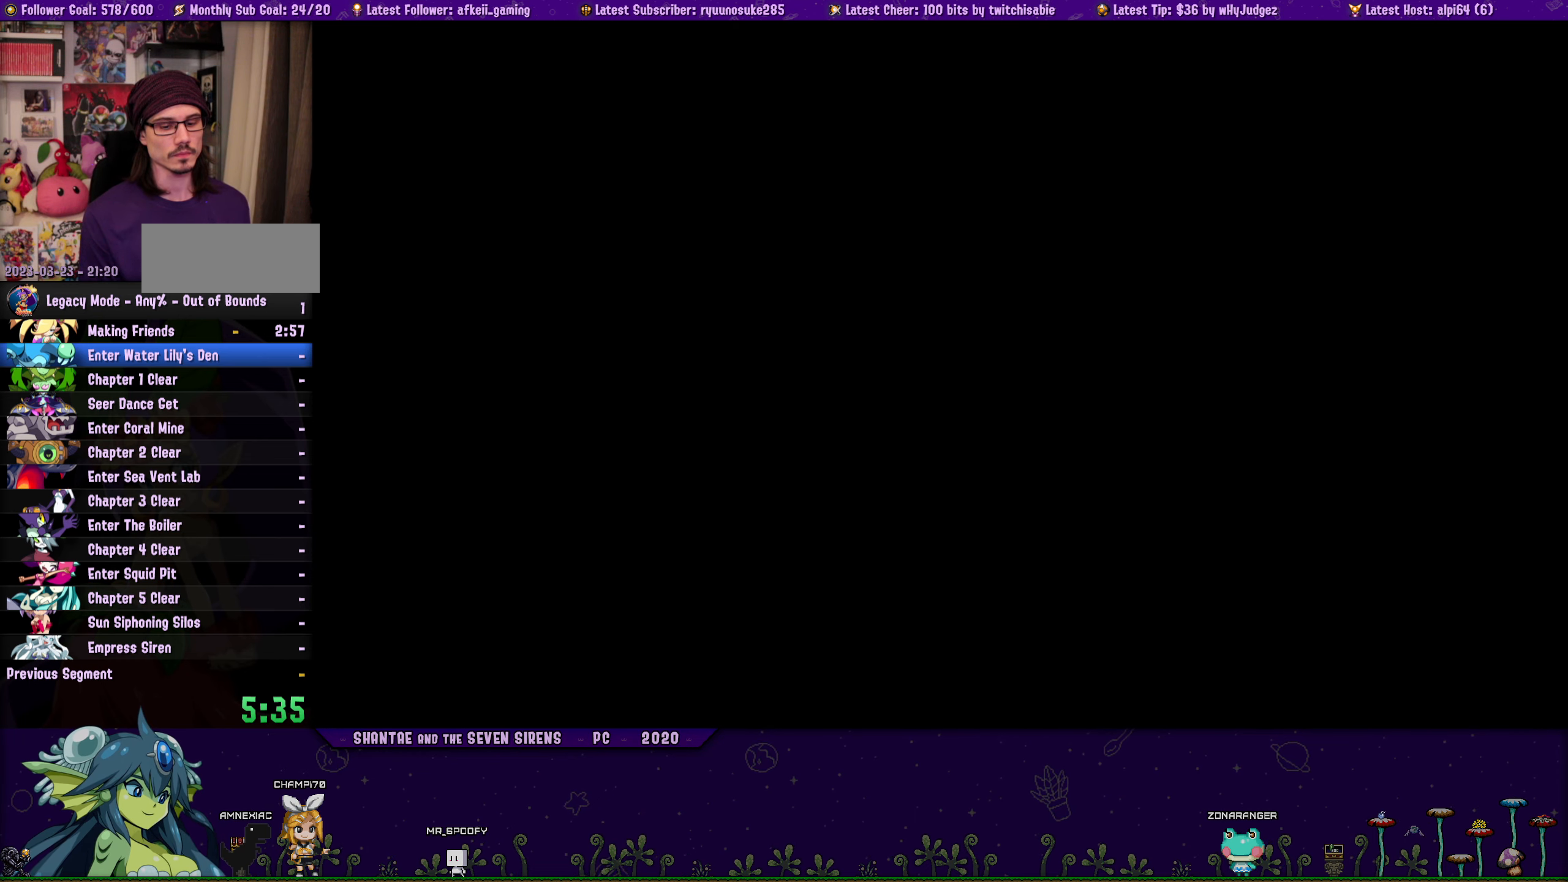
Gameplay with a controller (PlayStation layout); each line is a JSON object with the inputs held at the frame after it. "events" lists button and stick changes between this image and that frame as [ms after this image, input, new state], when the widget could be followed in between. Not read: L2 R2 TOUCHPAD.
{"buttons": ["DPAD_RIGHT"], "left_stick": "center", "right_stick": "center"}
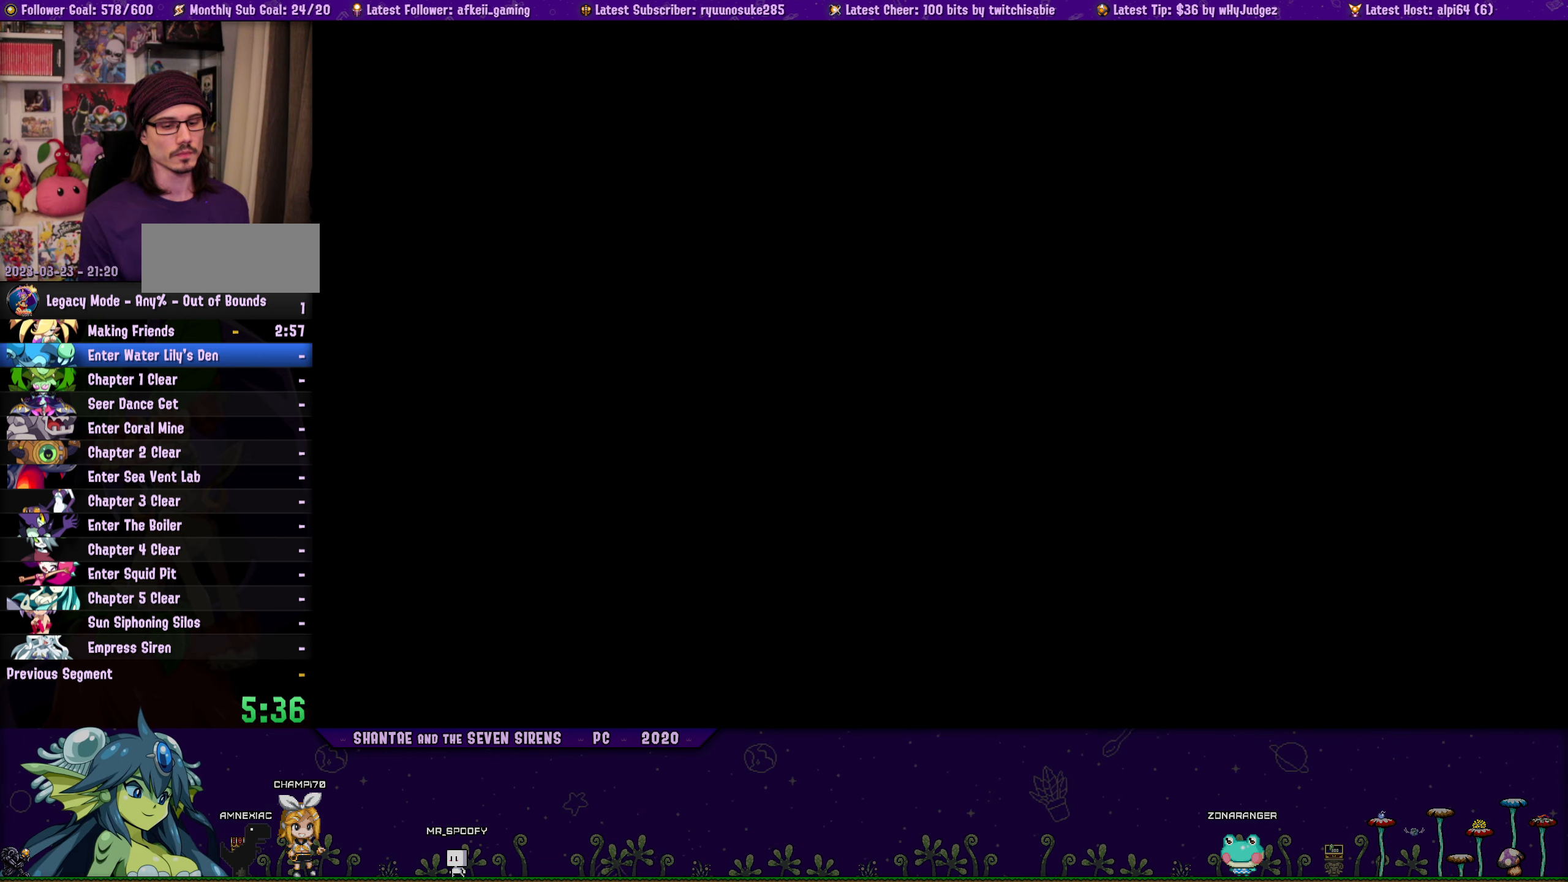
{"buttons": ["DPAD_RIGHT"], "left_stick": "center", "right_stick": "center", "events": []}
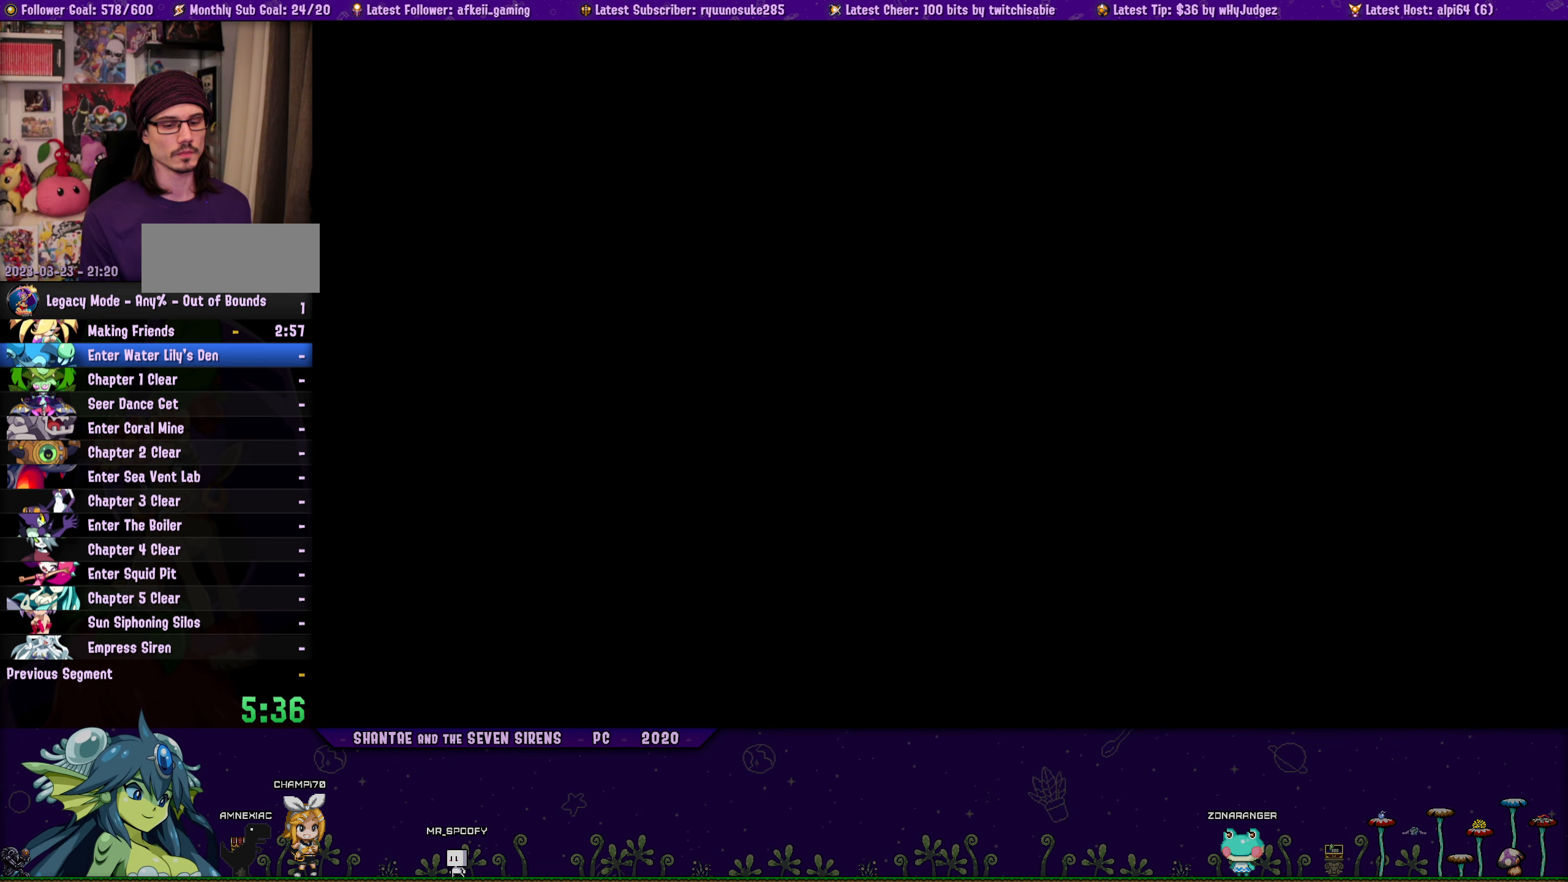
{"buttons": ["DPAD_RIGHT"], "left_stick": "center", "right_stick": "center", "events": []}
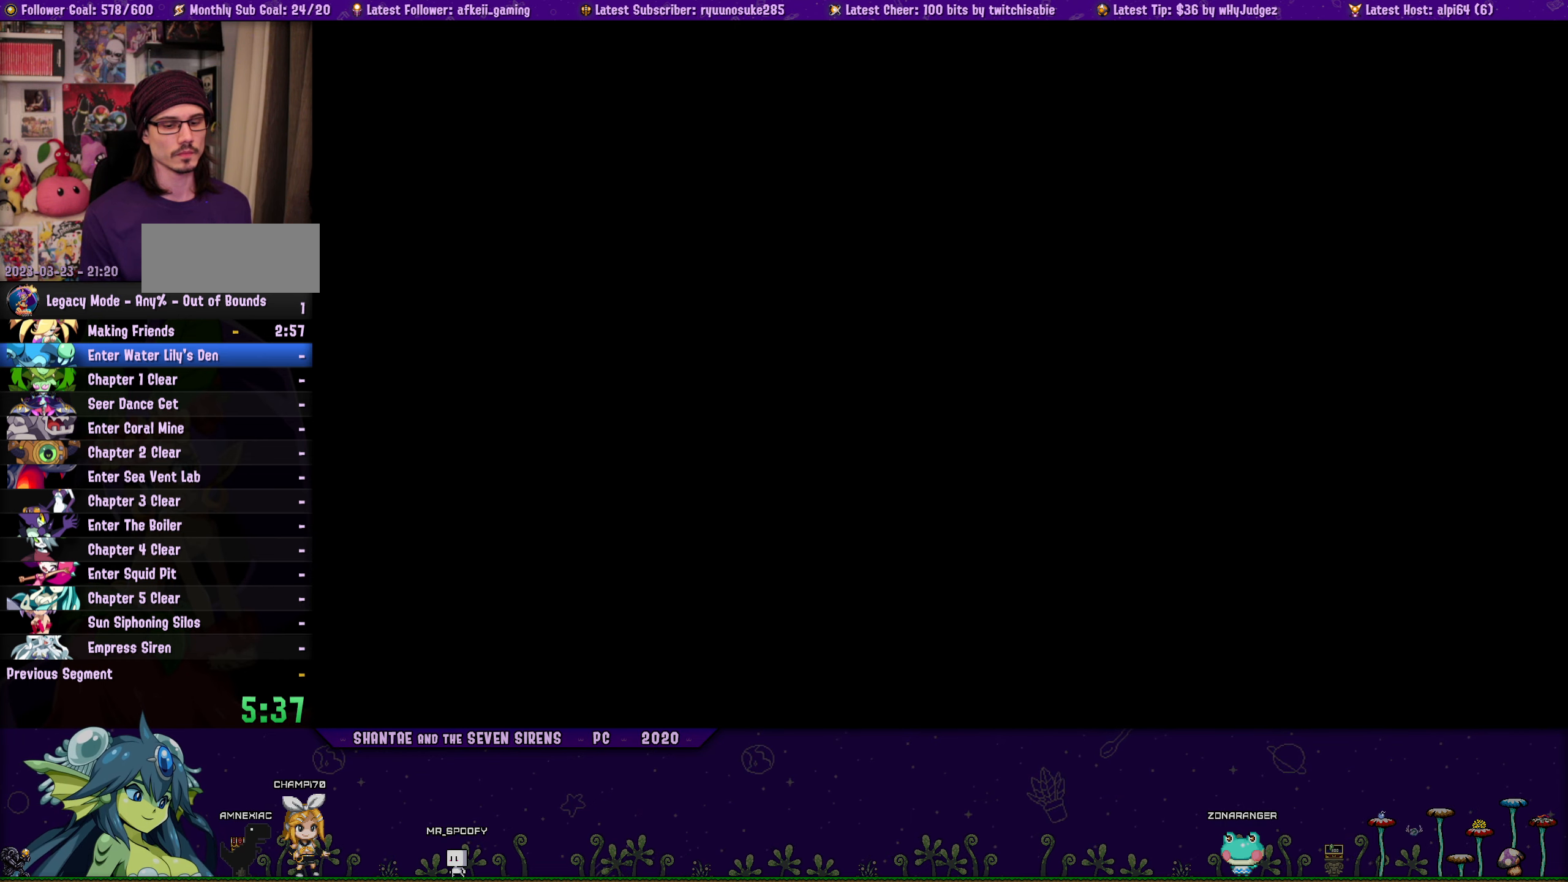
{"buttons": ["DPAD_RIGHT"], "left_stick": "center", "right_stick": "center", "events": []}
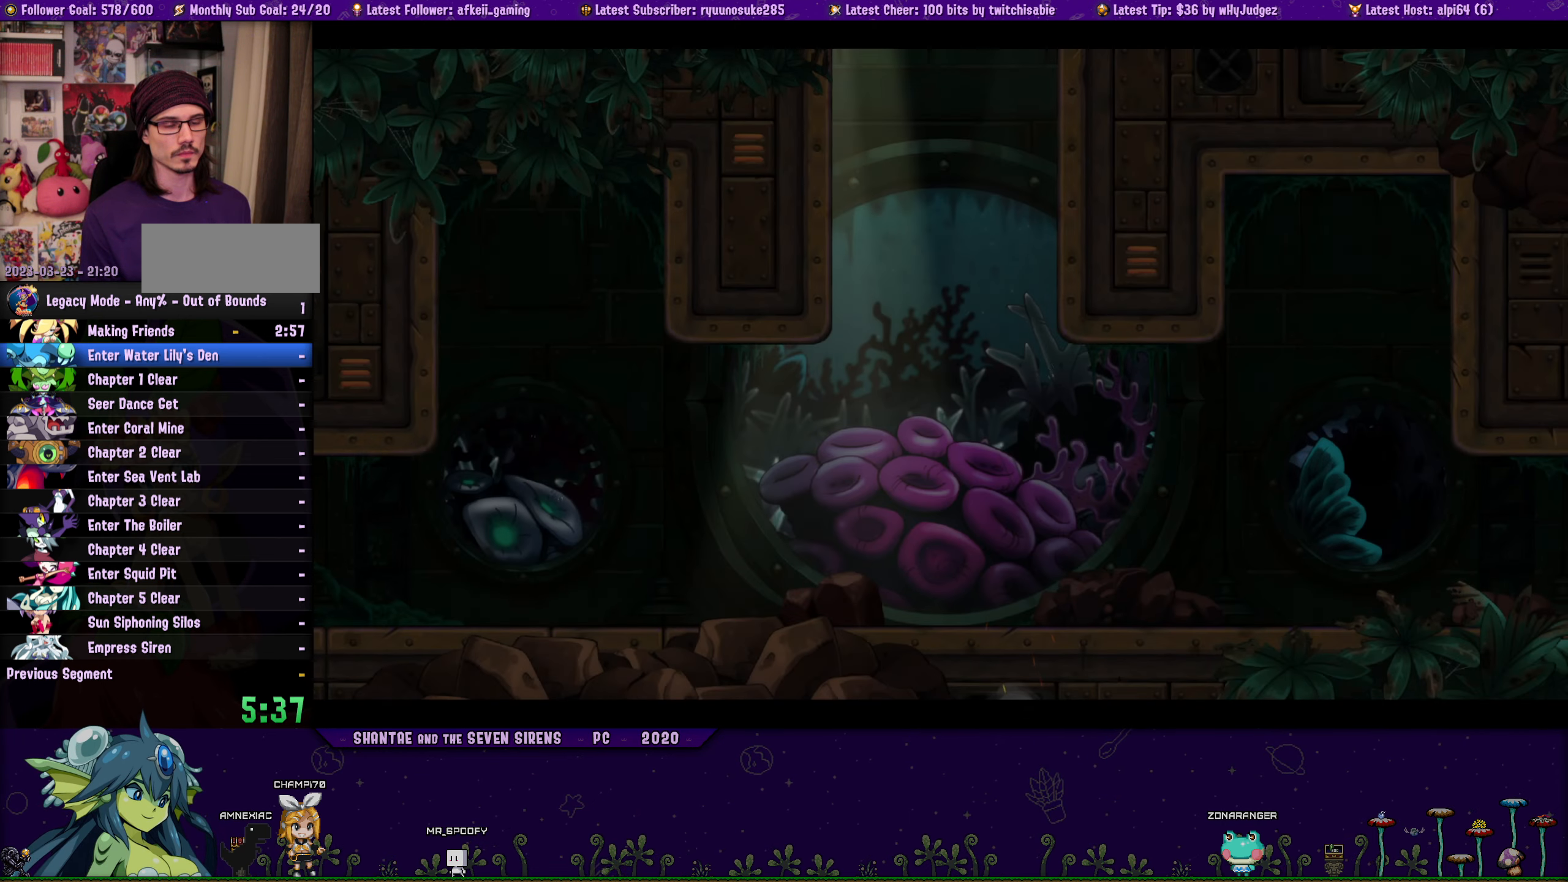
{"buttons": ["DPAD_RIGHT"], "left_stick": "center", "right_stick": "center", "events": []}
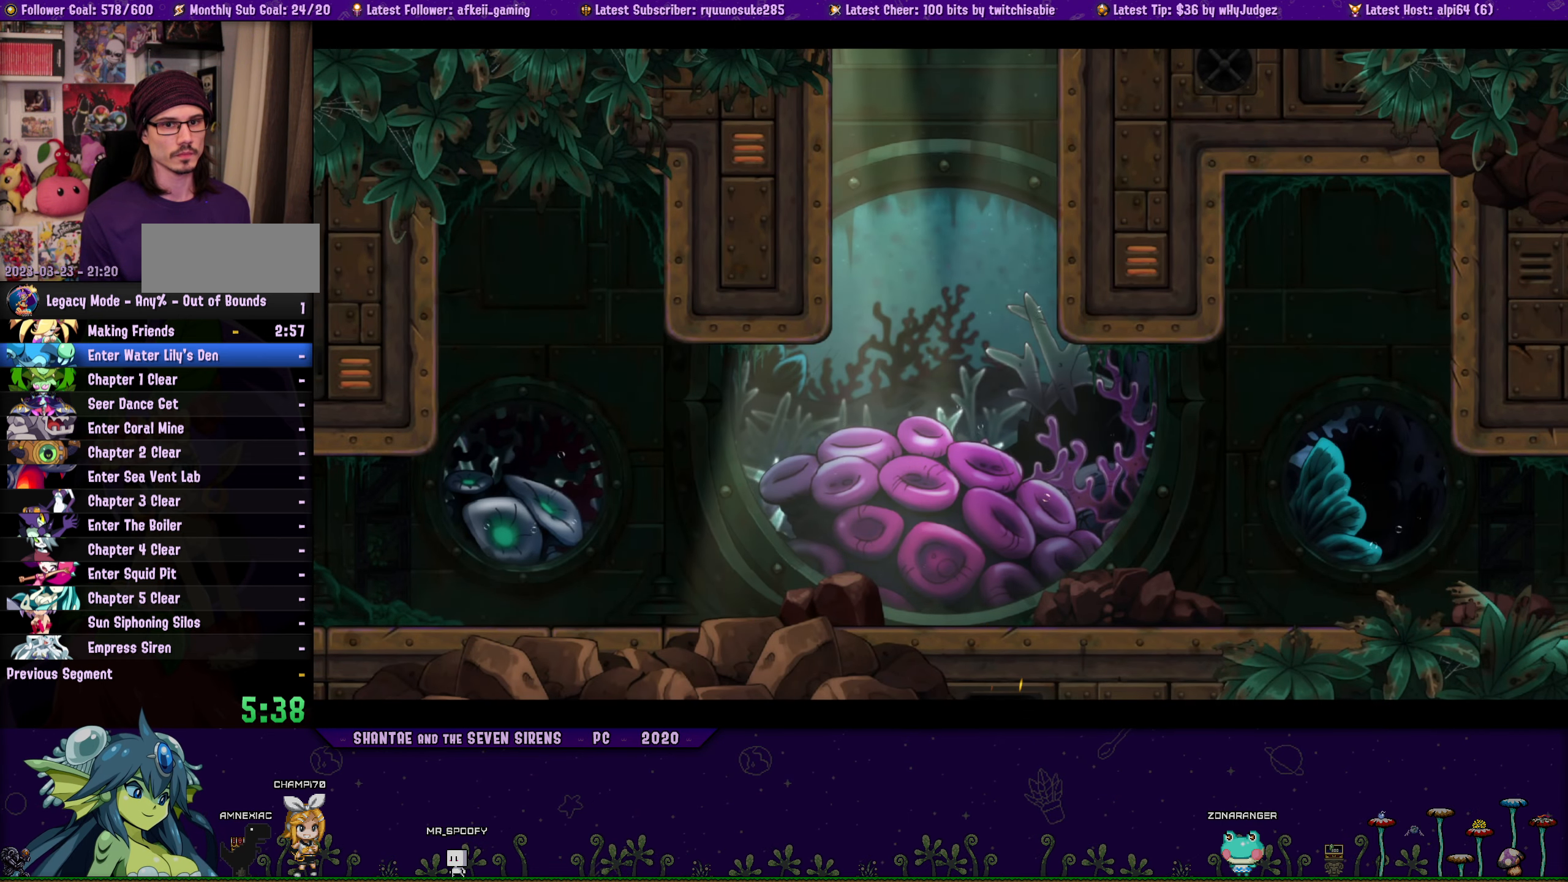
{"buttons": ["DPAD_RIGHT"], "left_stick": "center", "right_stick": "center", "events": []}
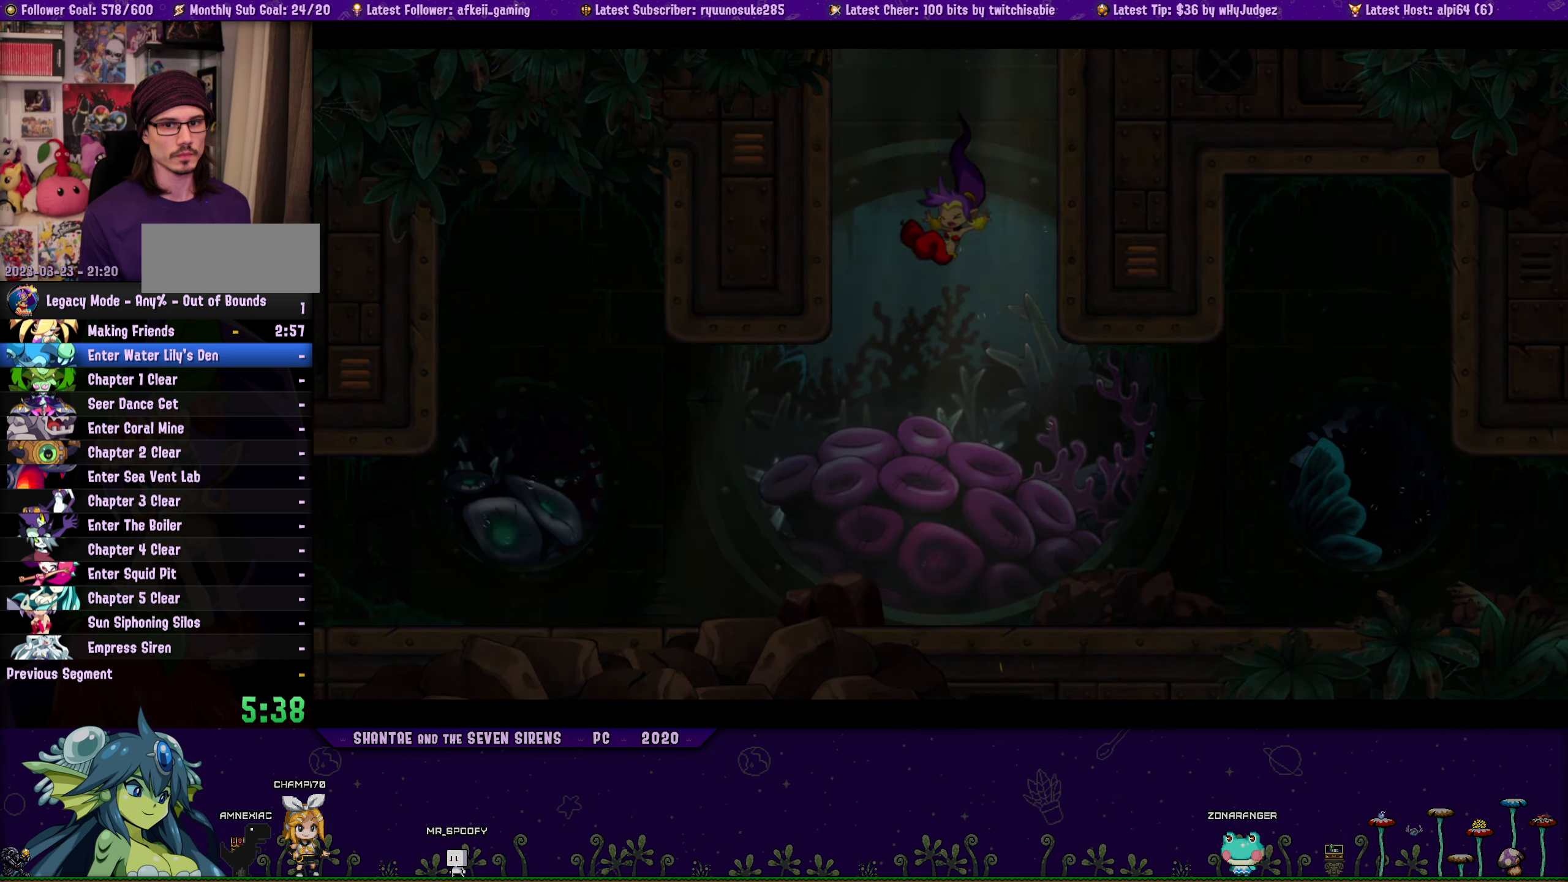
{"buttons": ["DPAD_RIGHT"], "left_stick": "center", "right_stick": "center", "events": []}
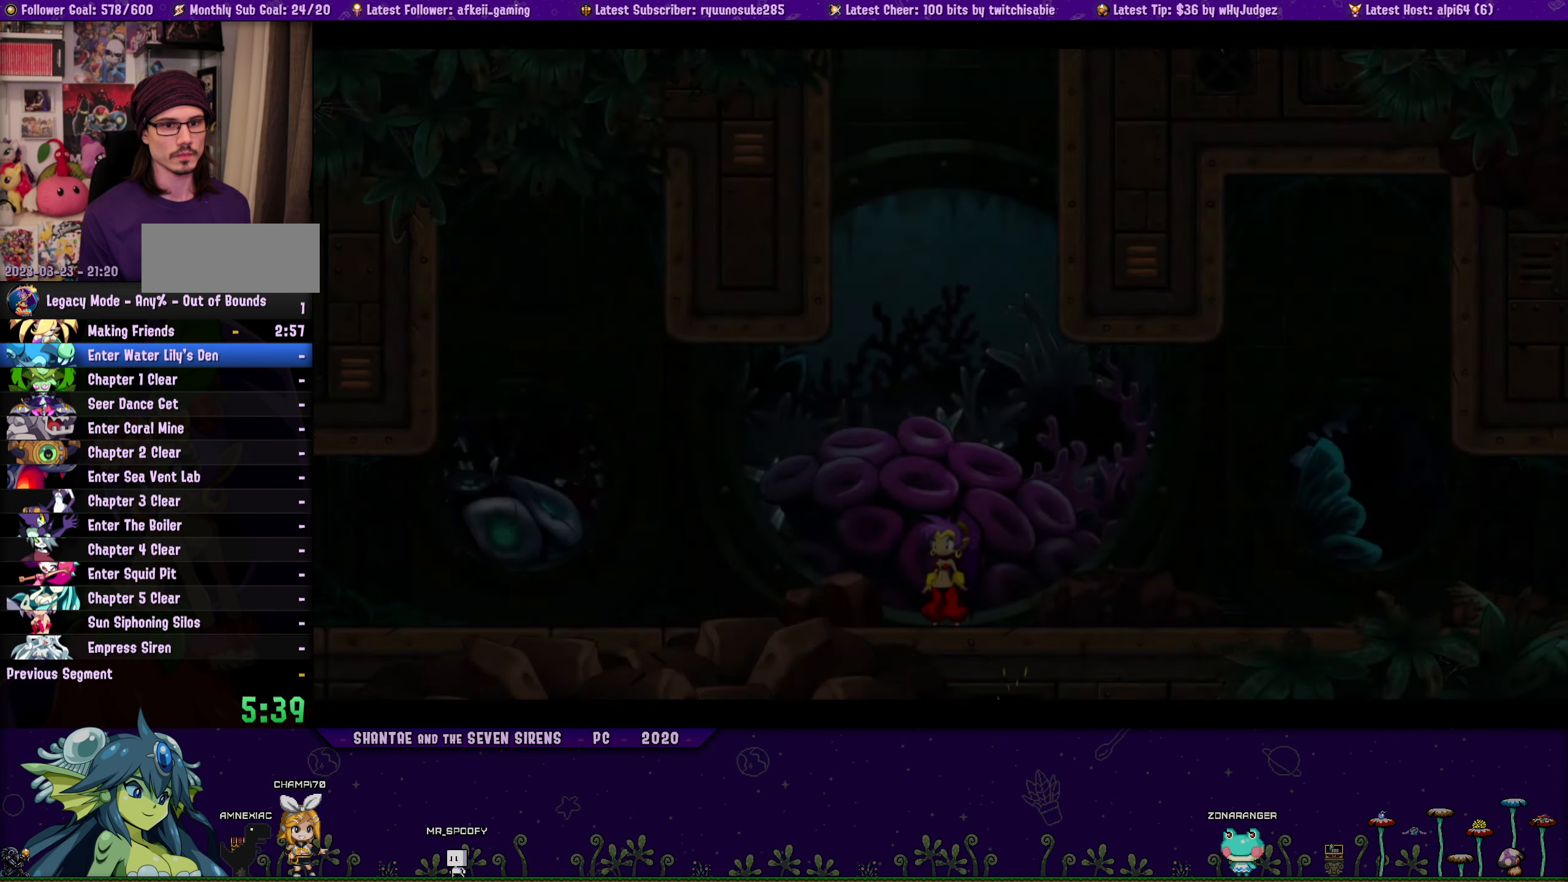
{"buttons": ["DPAD_RIGHT"], "left_stick": "center", "right_stick": "center", "events": []}
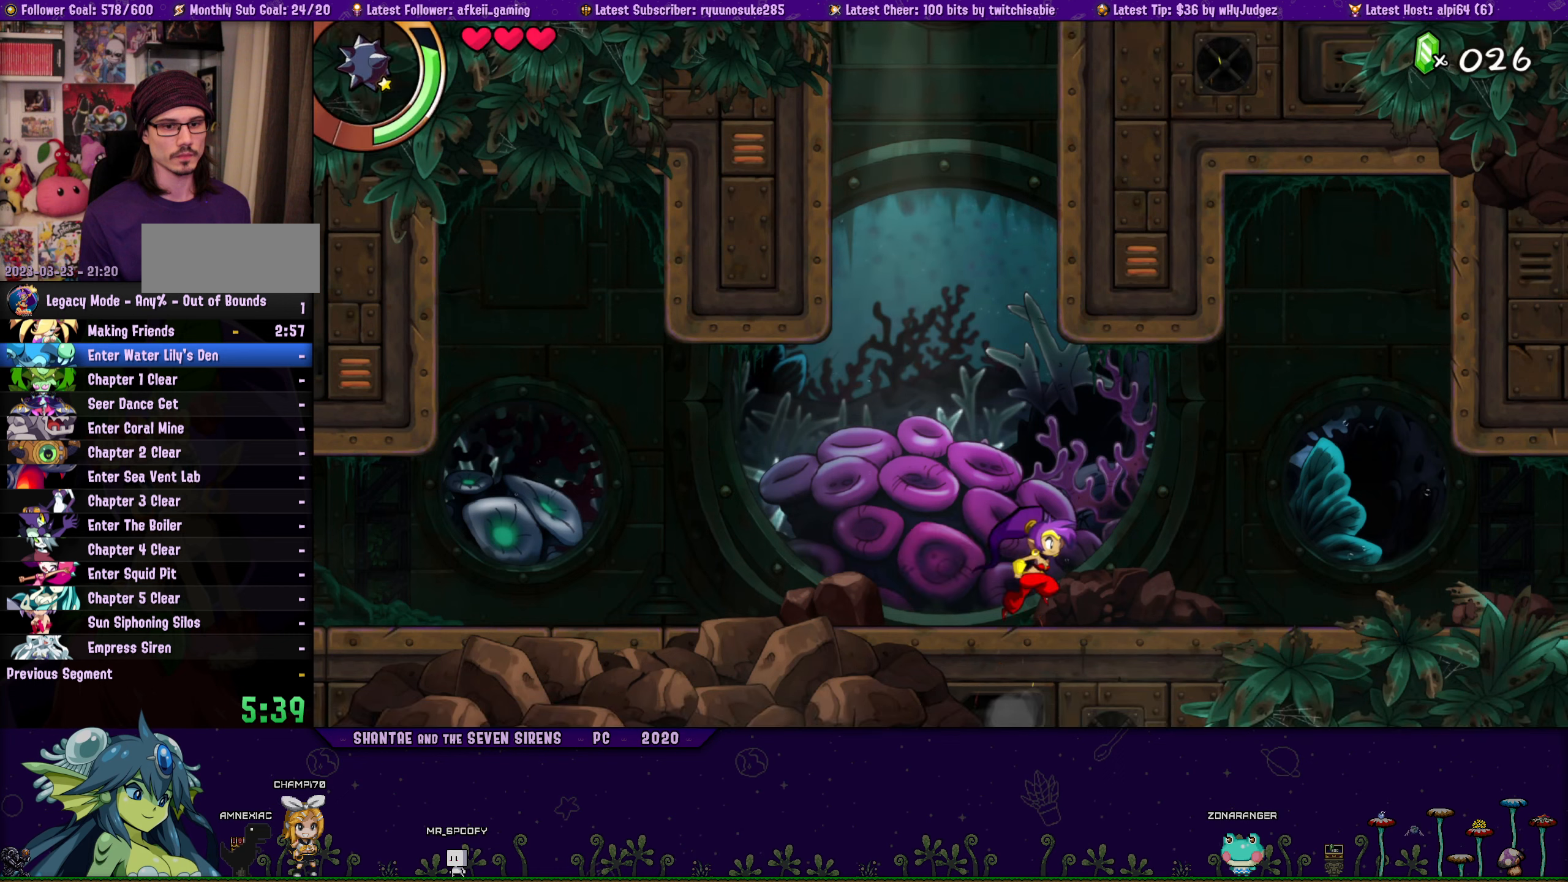
{"buttons": ["DPAD_RIGHT"], "left_stick": "center", "right_stick": "center", "events": []}
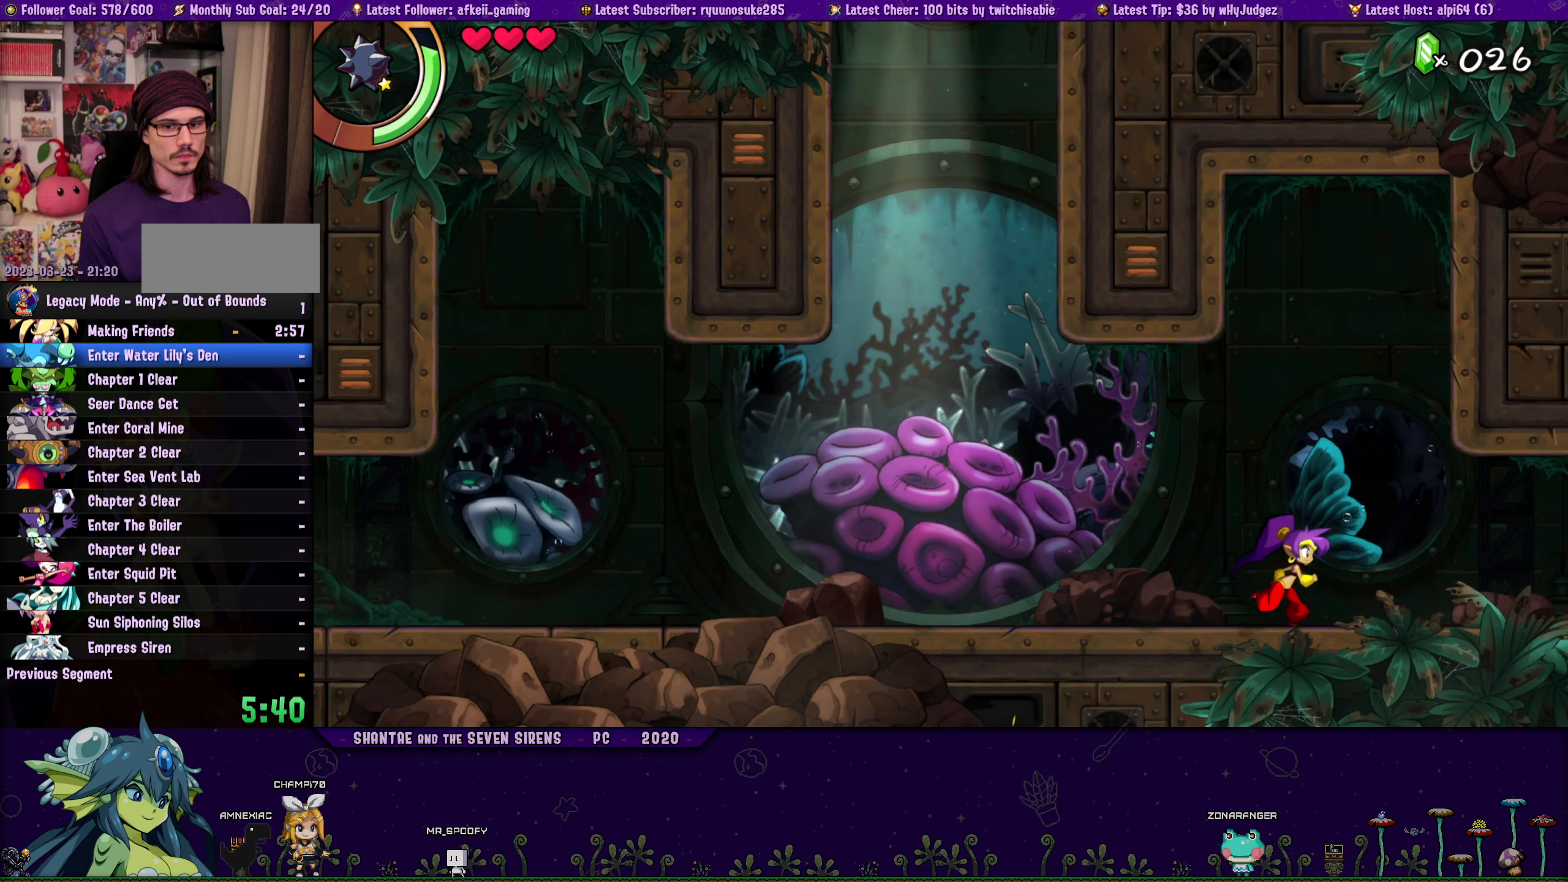
{"buttons": ["DPAD_RIGHT"], "left_stick": "center", "right_stick": "center", "events": []}
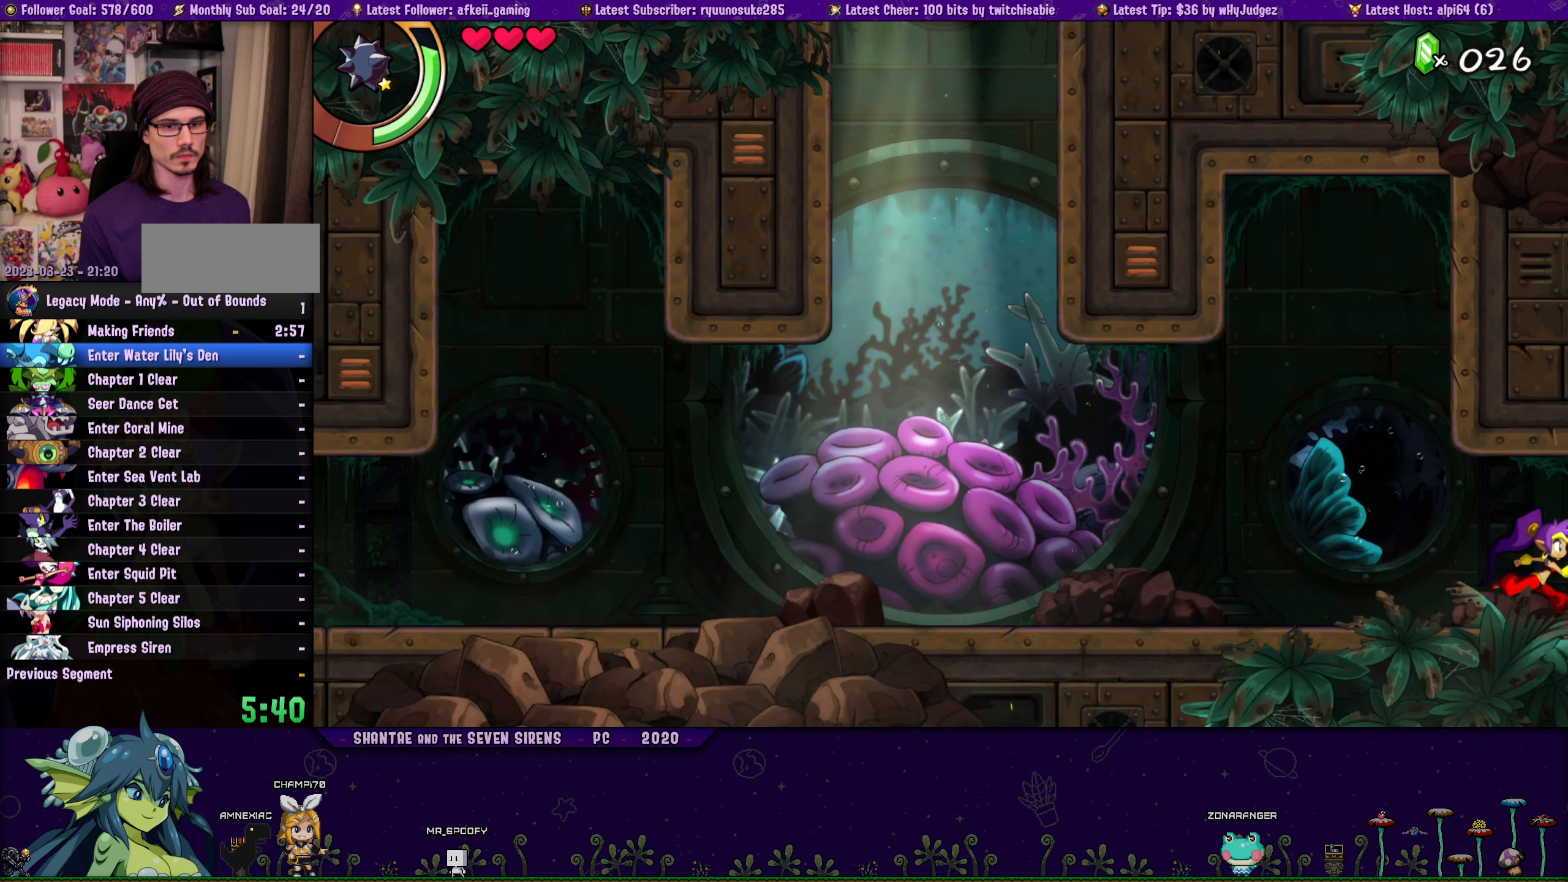
{"buttons": ["DPAD_RIGHT"], "left_stick": "center", "right_stick": "center", "events": []}
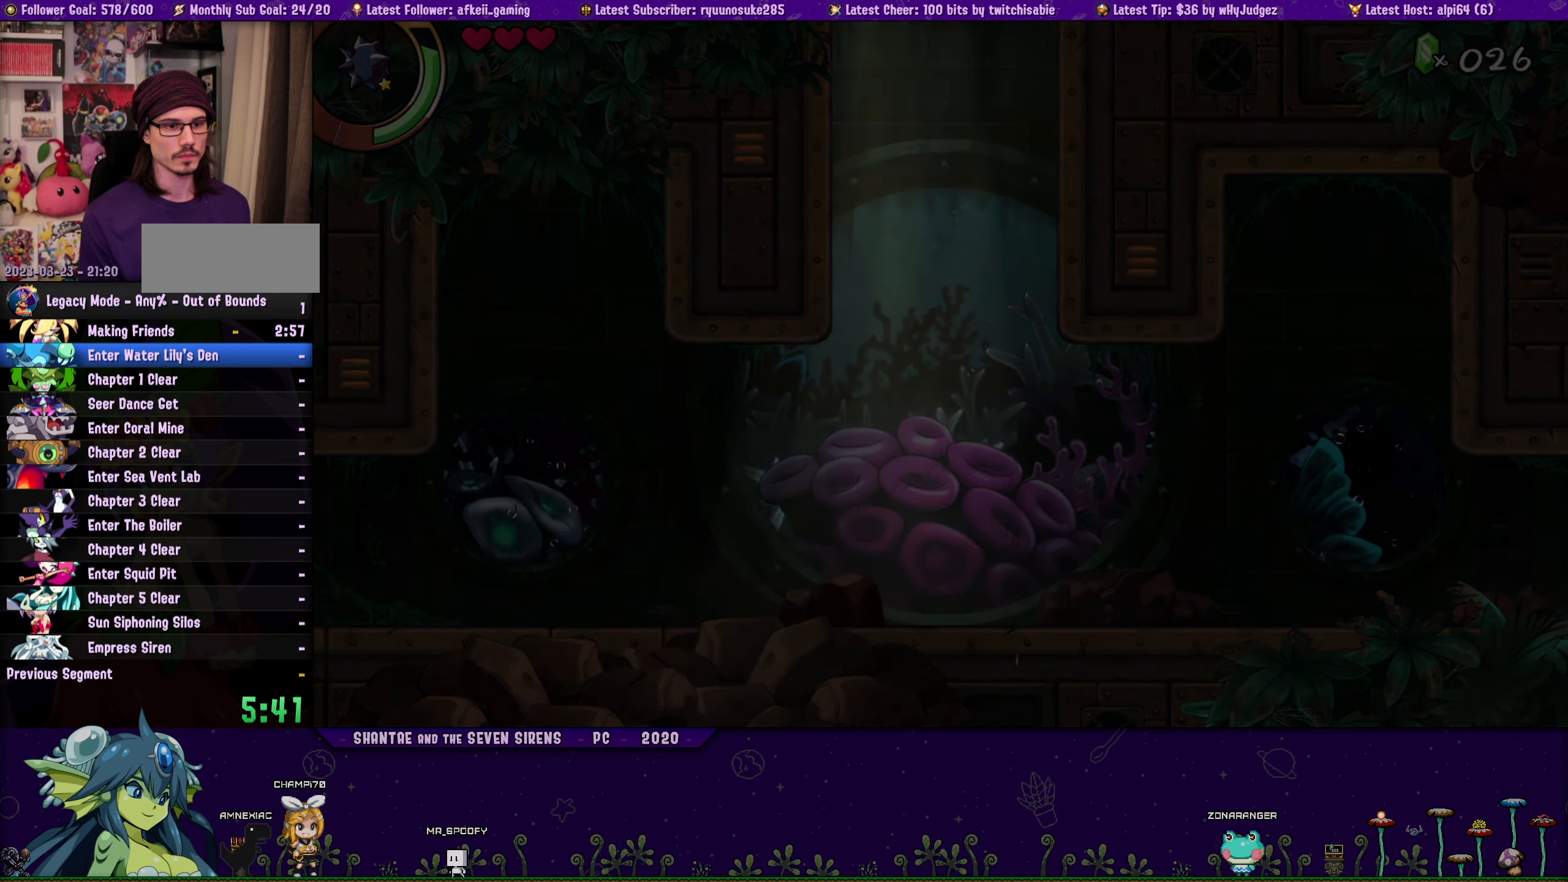
{"buttons": ["DPAD_RIGHT"], "left_stick": "center", "right_stick": "center", "events": []}
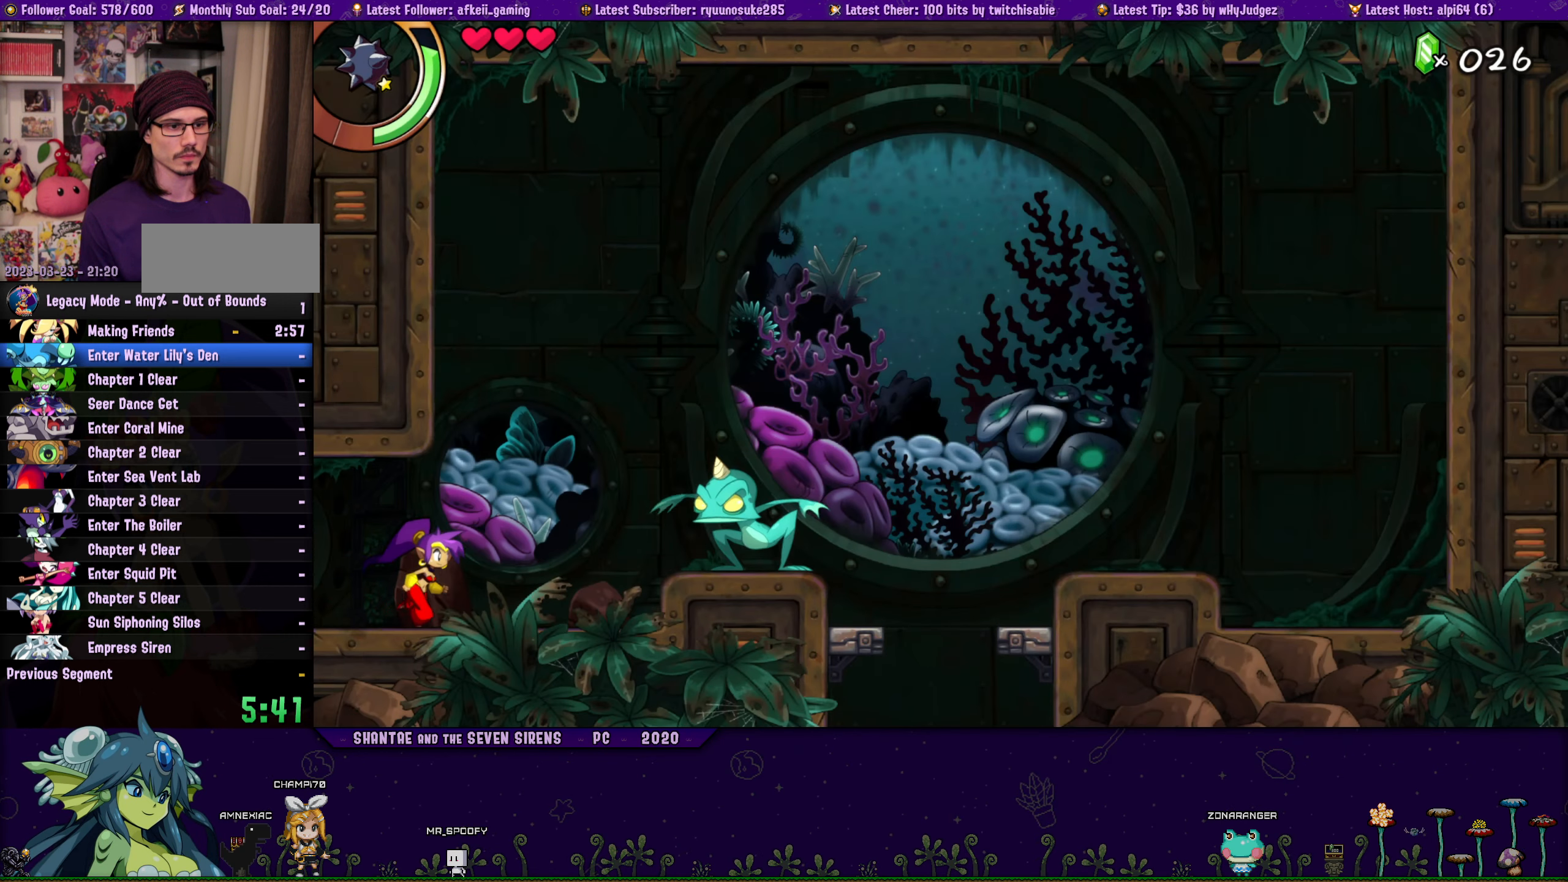
{"buttons": ["CROSS", "DPAD_RIGHT"], "left_stick": "center", "right_stick": "center", "events": [[233, "CROSS", "down"]]}
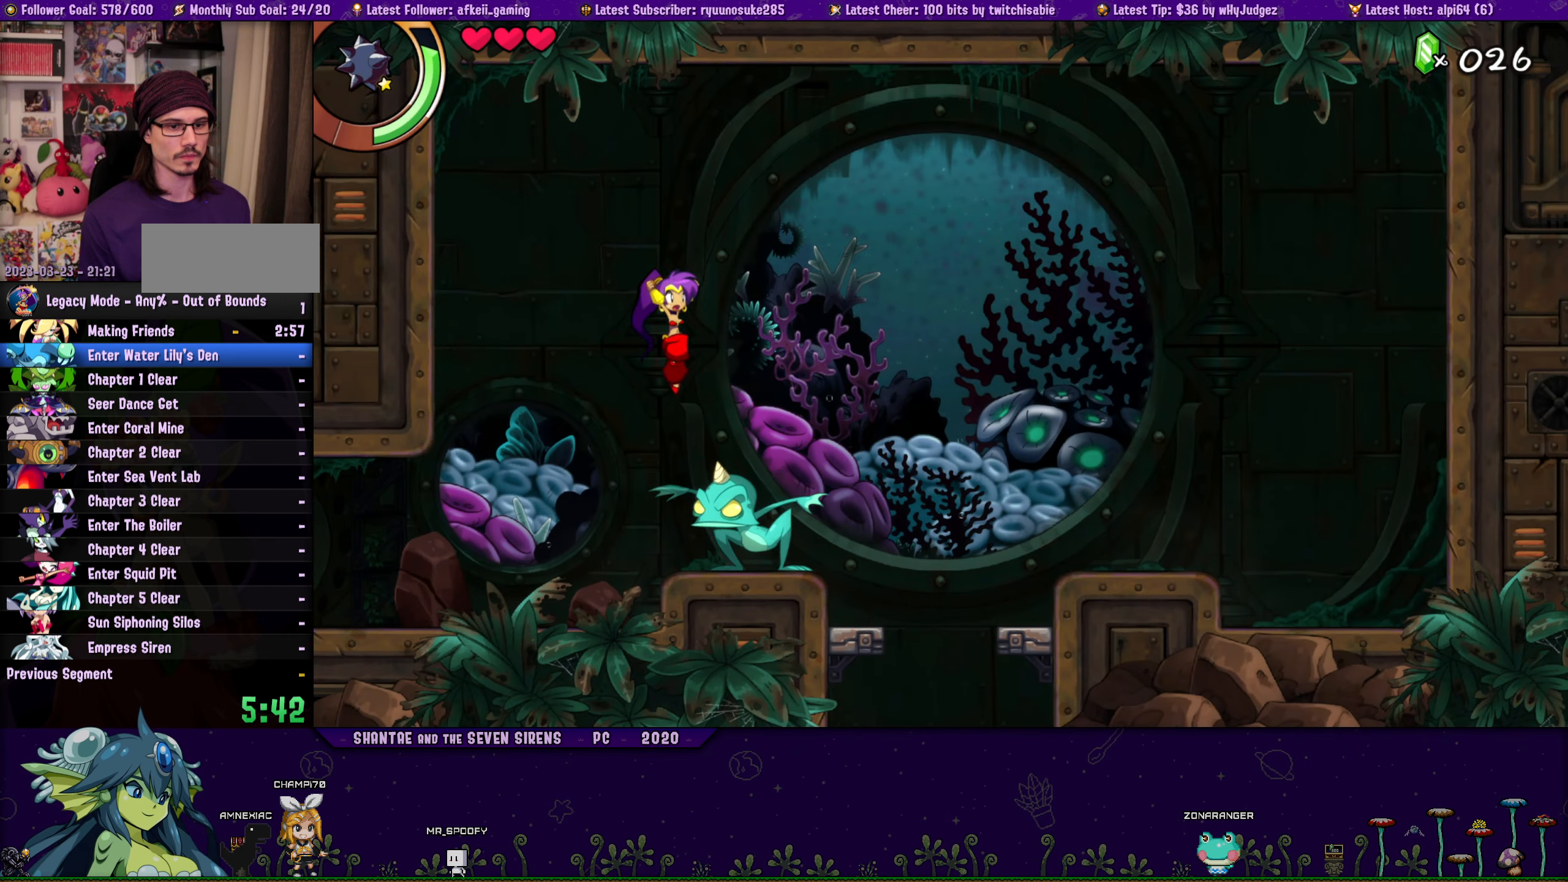
{"buttons": ["DPAD_RIGHT"], "left_stick": "center", "right_stick": "center", "events": [[200, "CROSS", "up"]]}
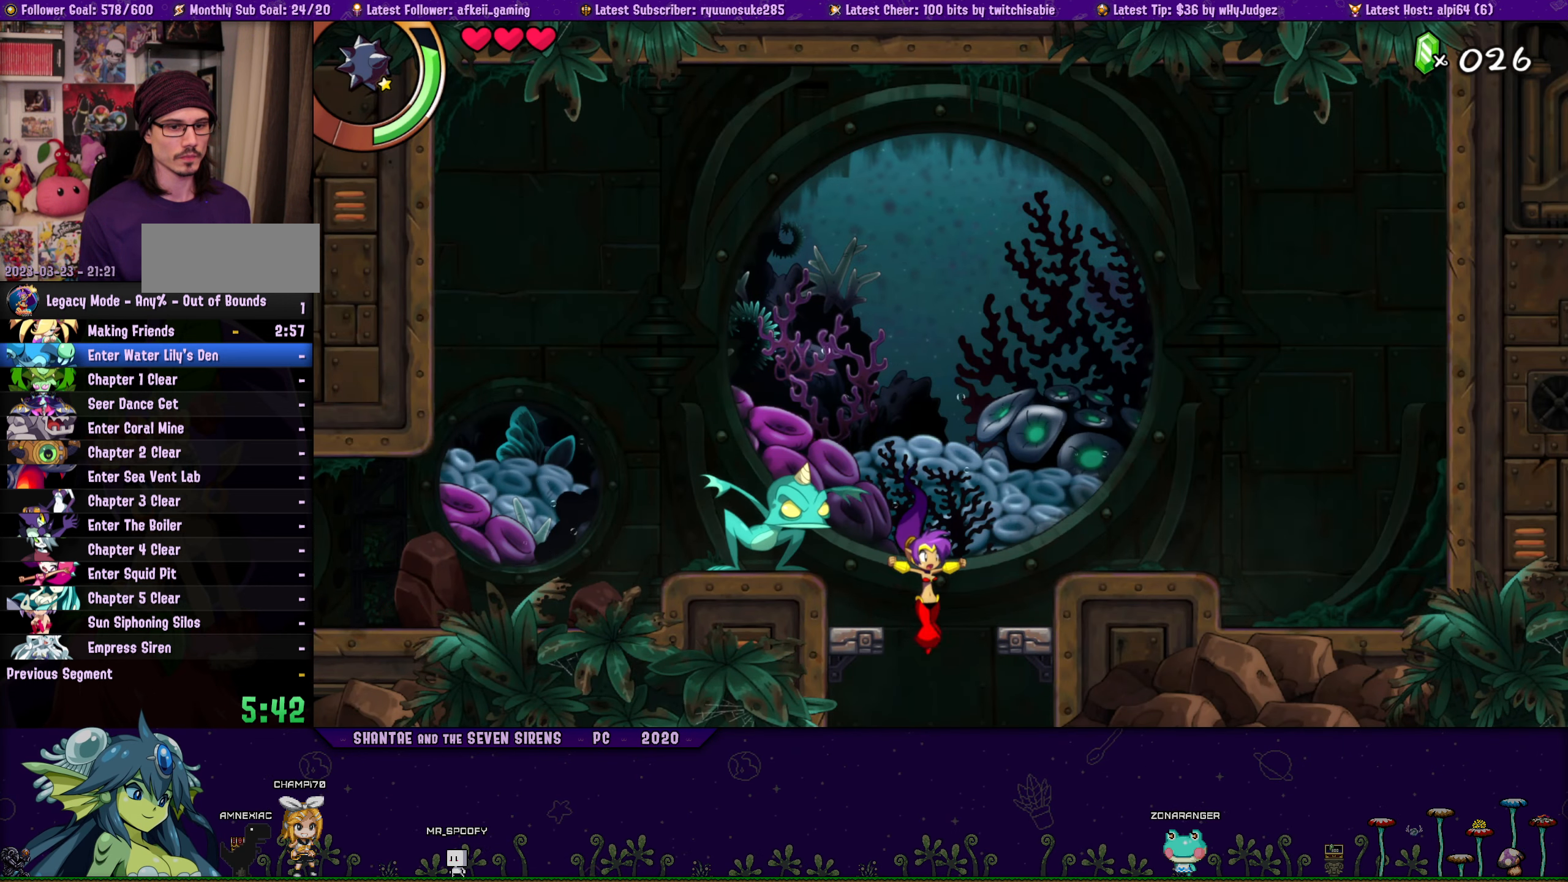
{"buttons": [], "left_stick": "center", "right_stick": "center", "events": [[50, "DPAD_RIGHT", "up"]]}
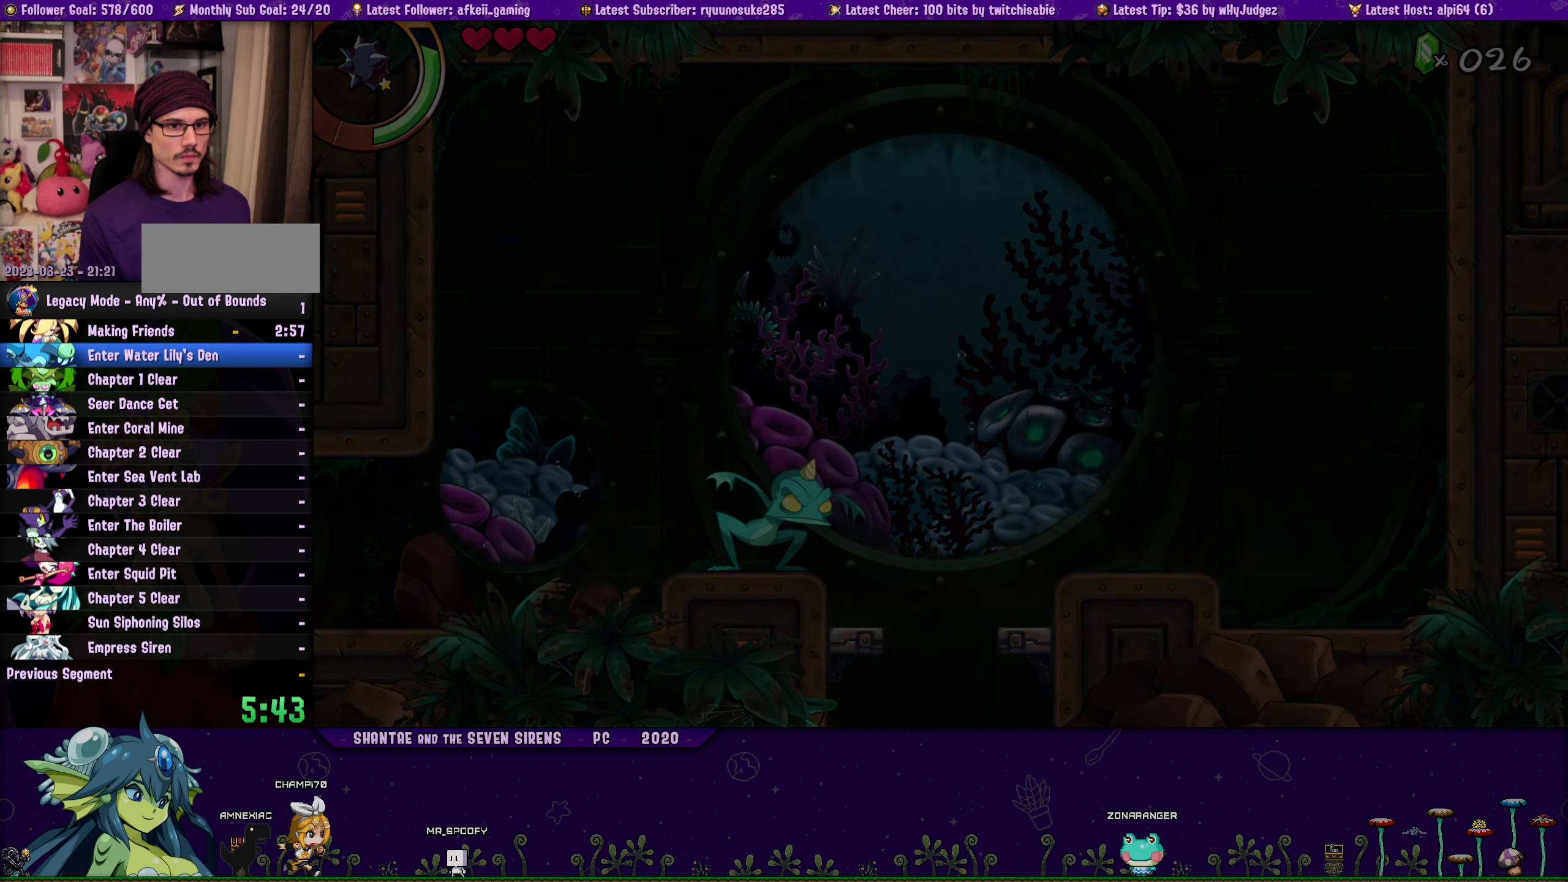
{"buttons": ["DPAD_RIGHT"], "left_stick": "center", "right_stick": "center", "events": [[250, "DPAD_RIGHT", "down"]]}
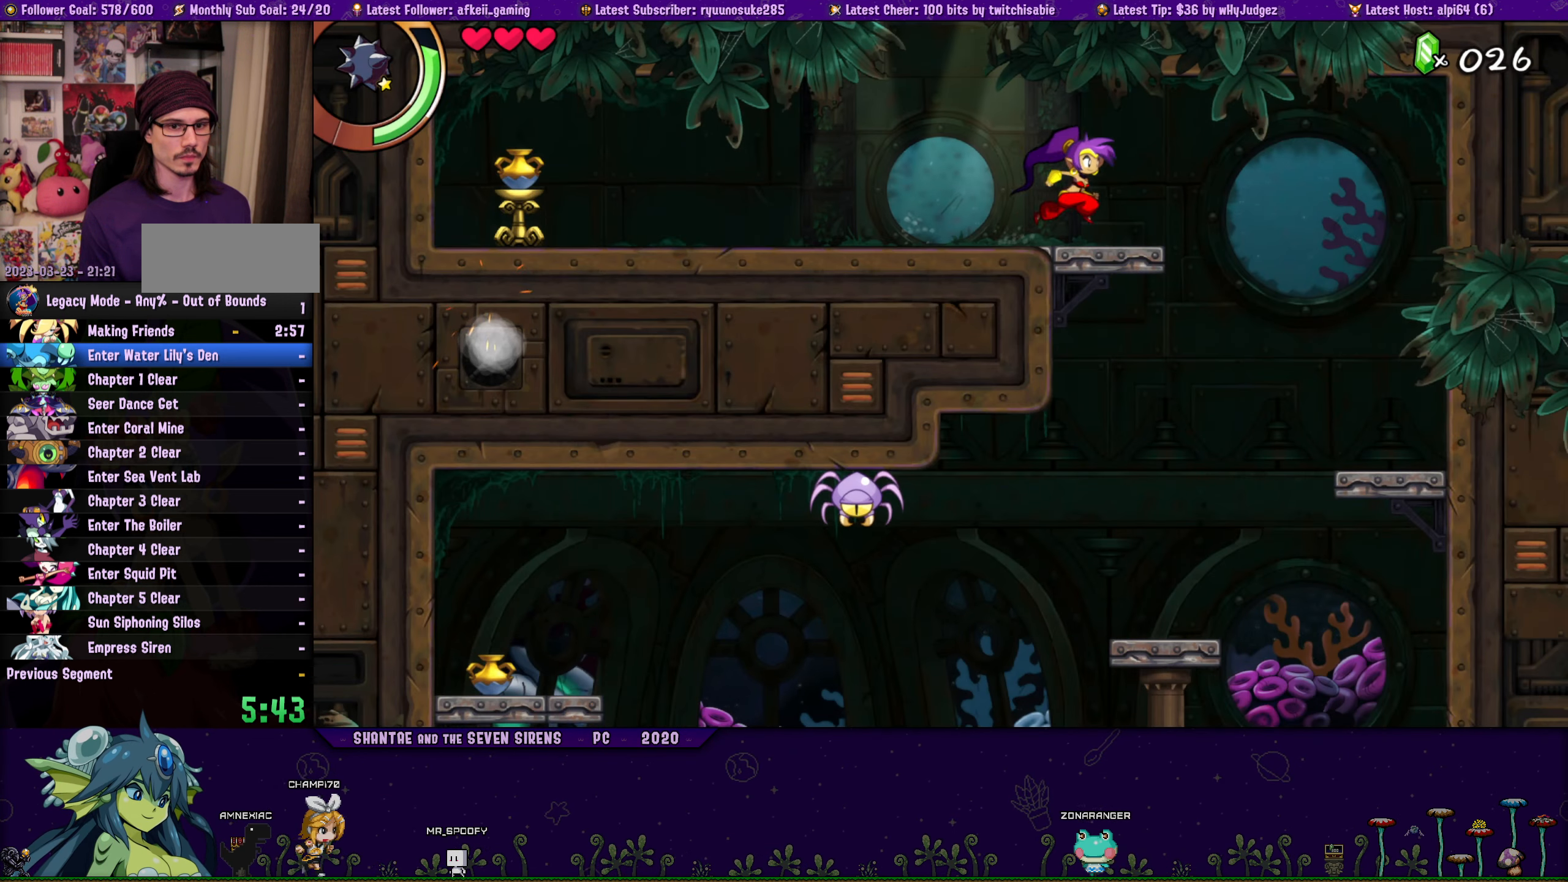
{"buttons": ["DPAD_LEFT"], "left_stick": "center", "right_stick": "center", "events": [[316, "DPAD_RIGHT", "up"], [366, "DPAD_LEFT", "down"]]}
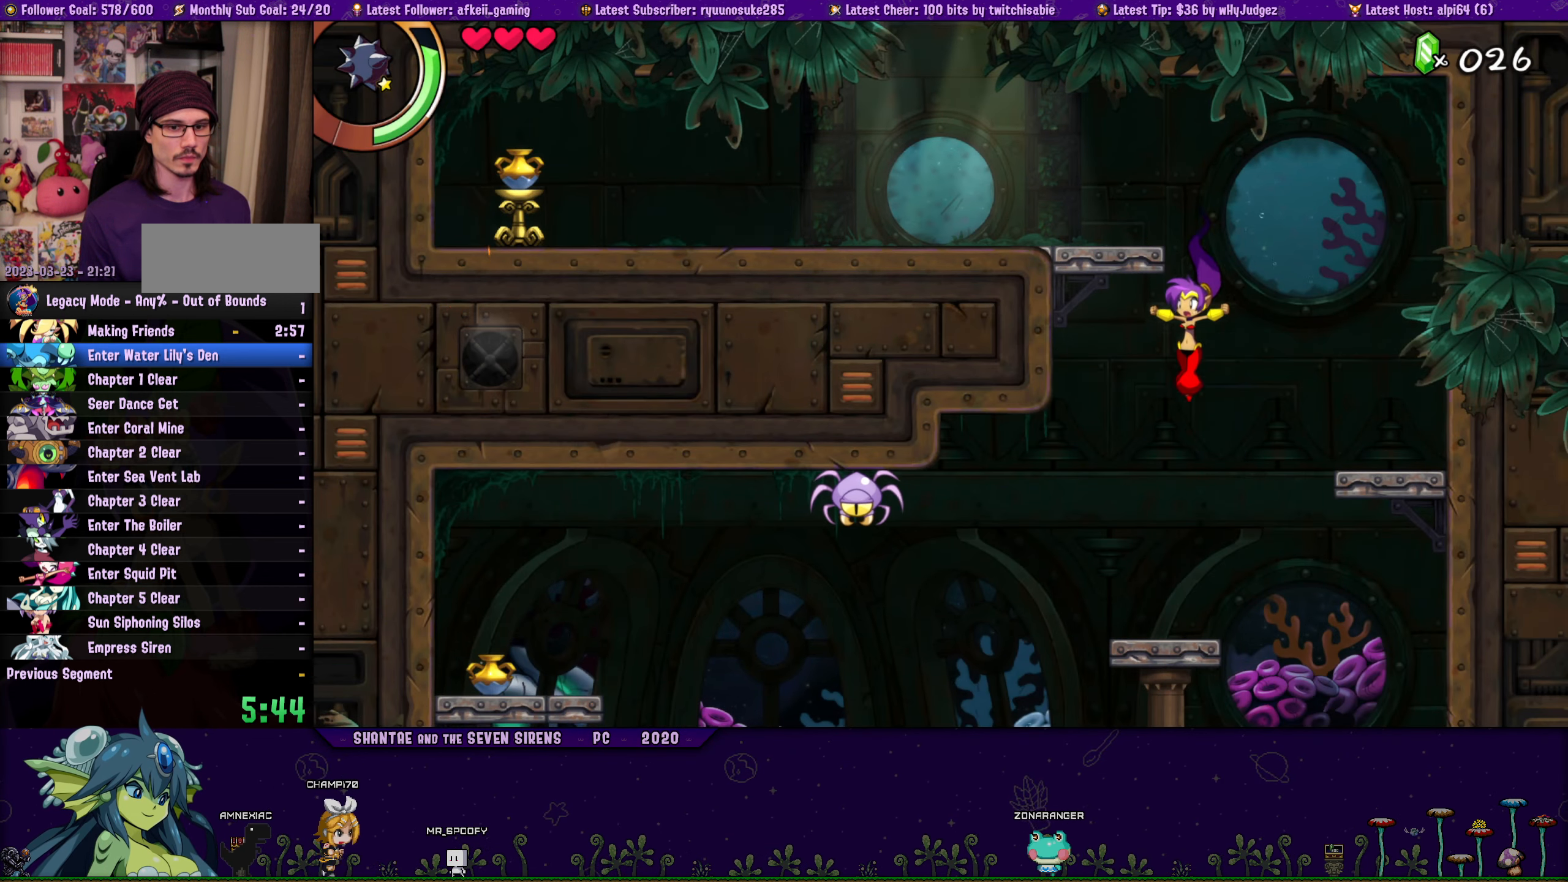
{"buttons": ["DPAD_DOWN"], "left_stick": "center", "right_stick": "center", "events": [[16, "DPAD_LEFT", "up"], [50, "DPAD_LEFT", "down"], [316, "DPAD_LEFT", "up"], [383, "DPAD_RIGHT", "down"], [483, "DPAD_DOWN", "down"], [500, "DPAD_RIGHT", "up"]]}
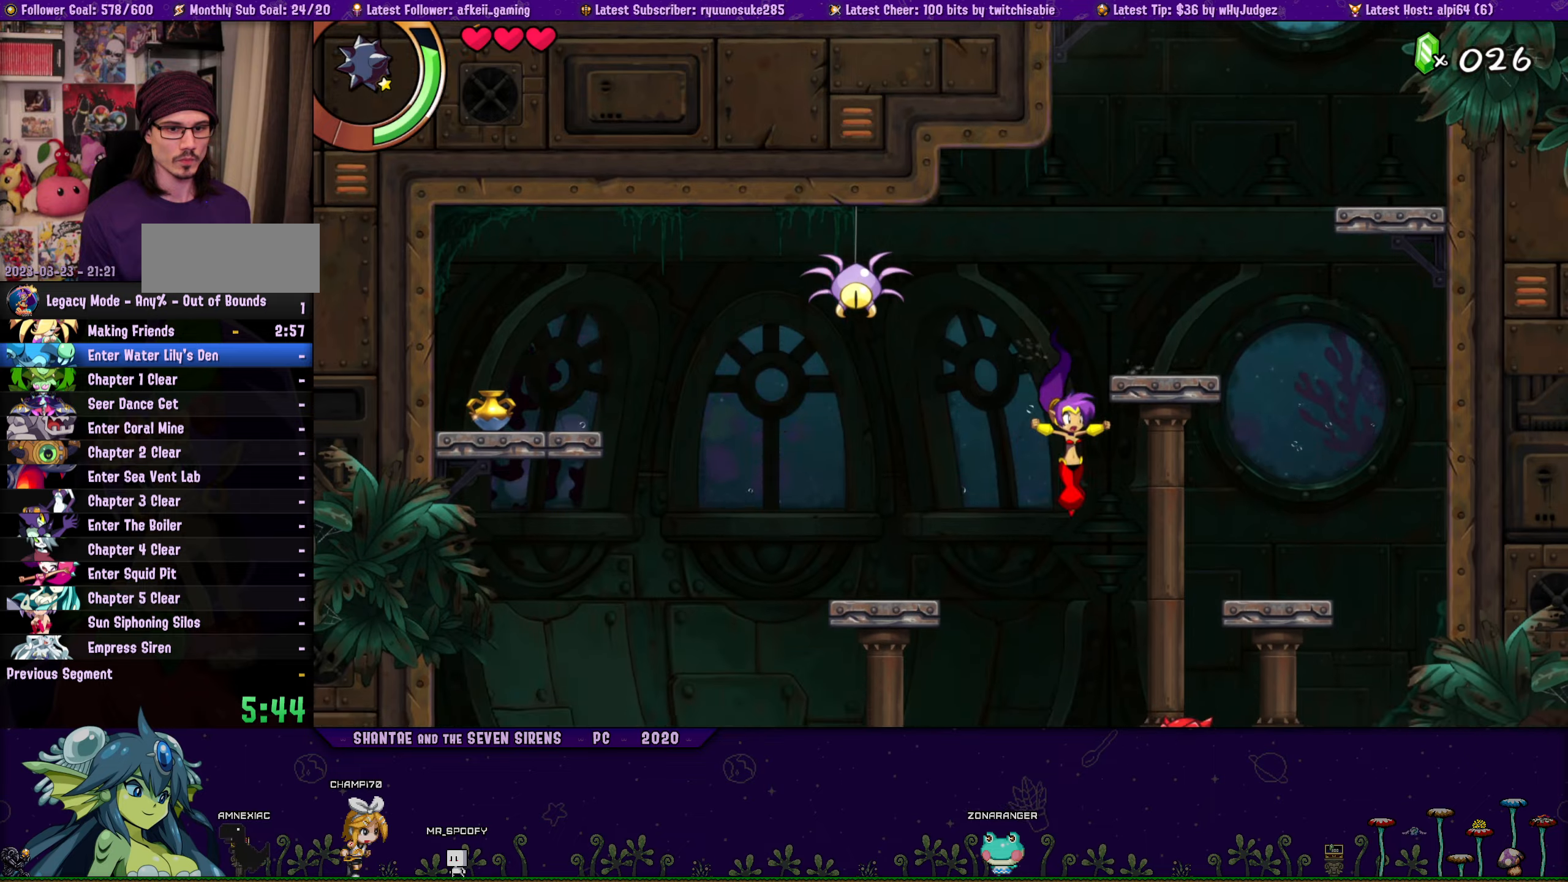
{"buttons": ["SQUARE", "DPAD_DOWN"], "left_stick": "center", "right_stick": "center", "events": [[50, "SQUARE", "down"], [283, "SQUARE", "up"], [433, "SQUARE", "down"]]}
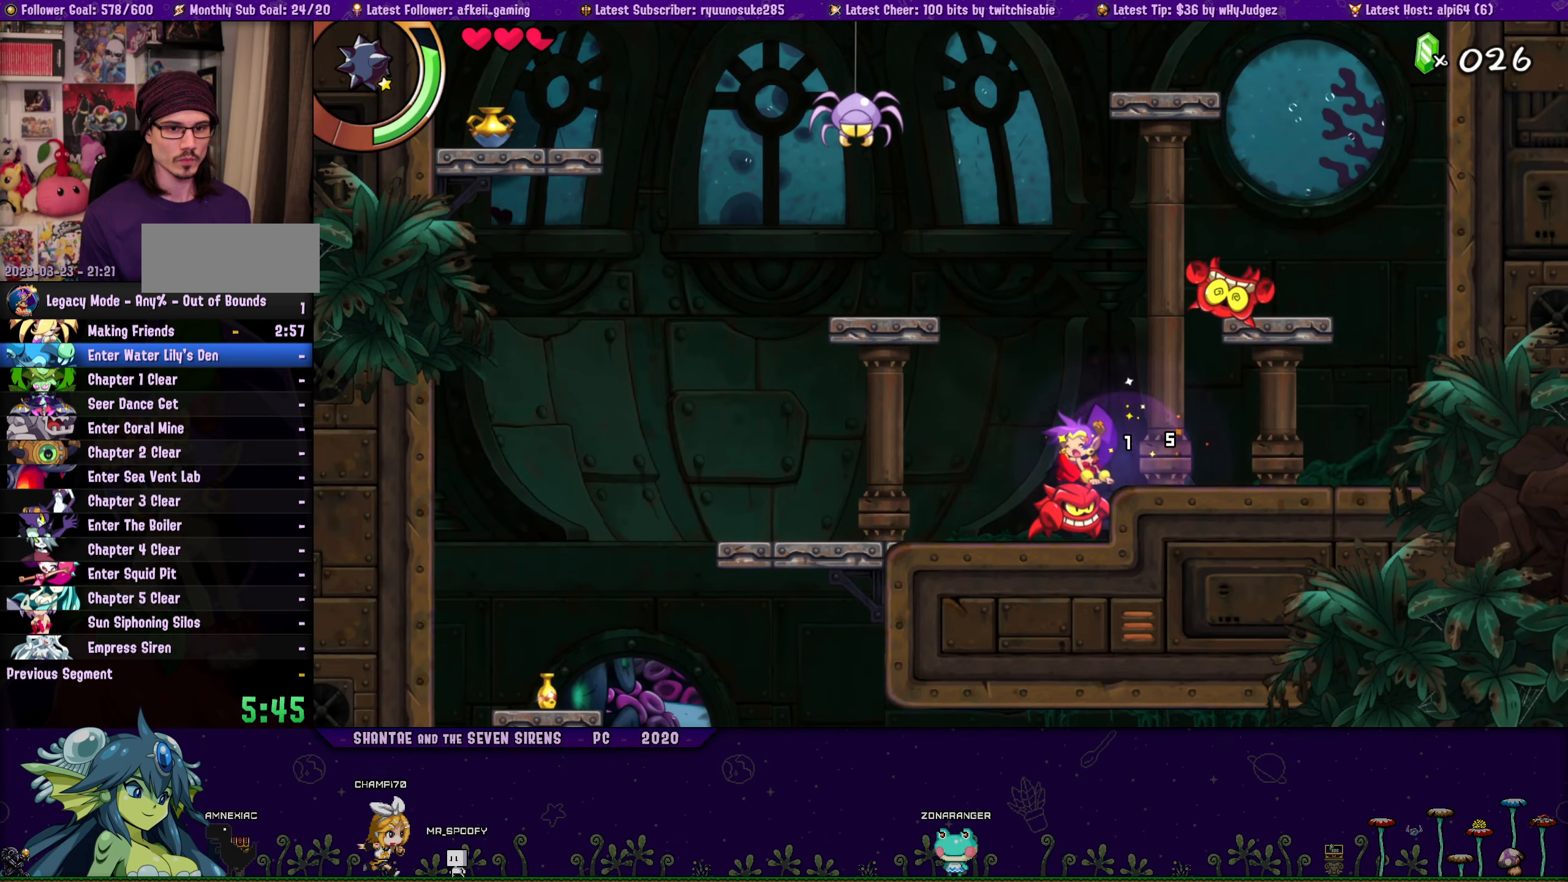
{"buttons": ["DPAD_DOWN", "DPAD_LEFT"], "left_stick": "center", "right_stick": "center", "events": [[67, "DPAD_LEFT", "down"], [67, "SQUARE", "up"], [300, "SQUARE", "down"], [333, "DPAD_LEFT", "up"], [433, "SQUARE", "up"], [500, "DPAD_LEFT", "down"]]}
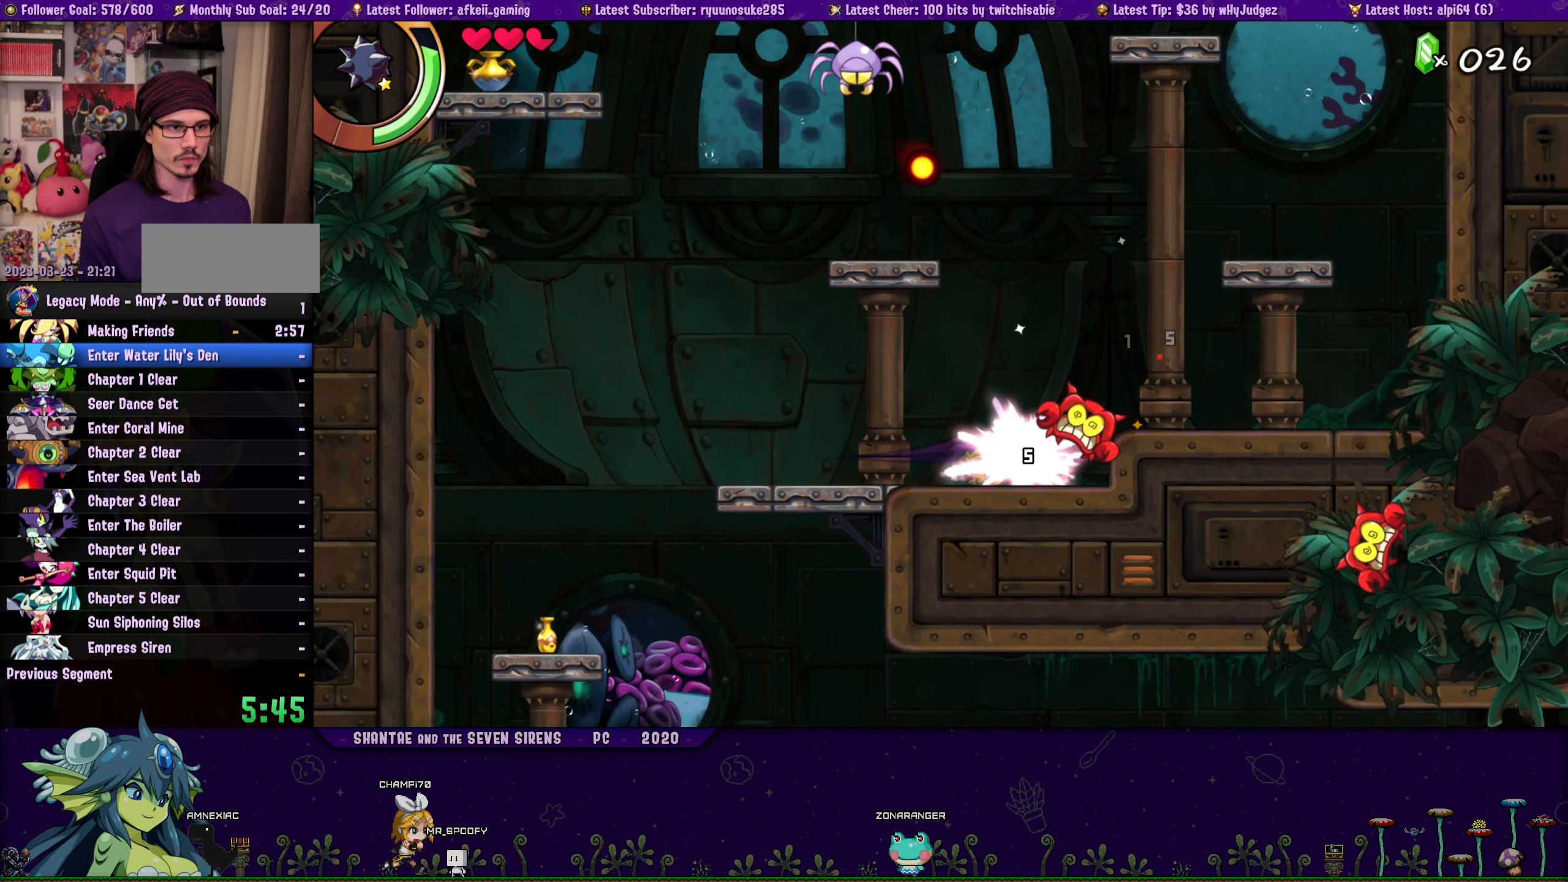
{"buttons": ["CROSS"], "left_stick": "center", "right_stick": "center", "events": [[17, "DPAD_DOWN", "up"], [367, "CROSS", "down"], [433, "DPAD_LEFT", "up"]]}
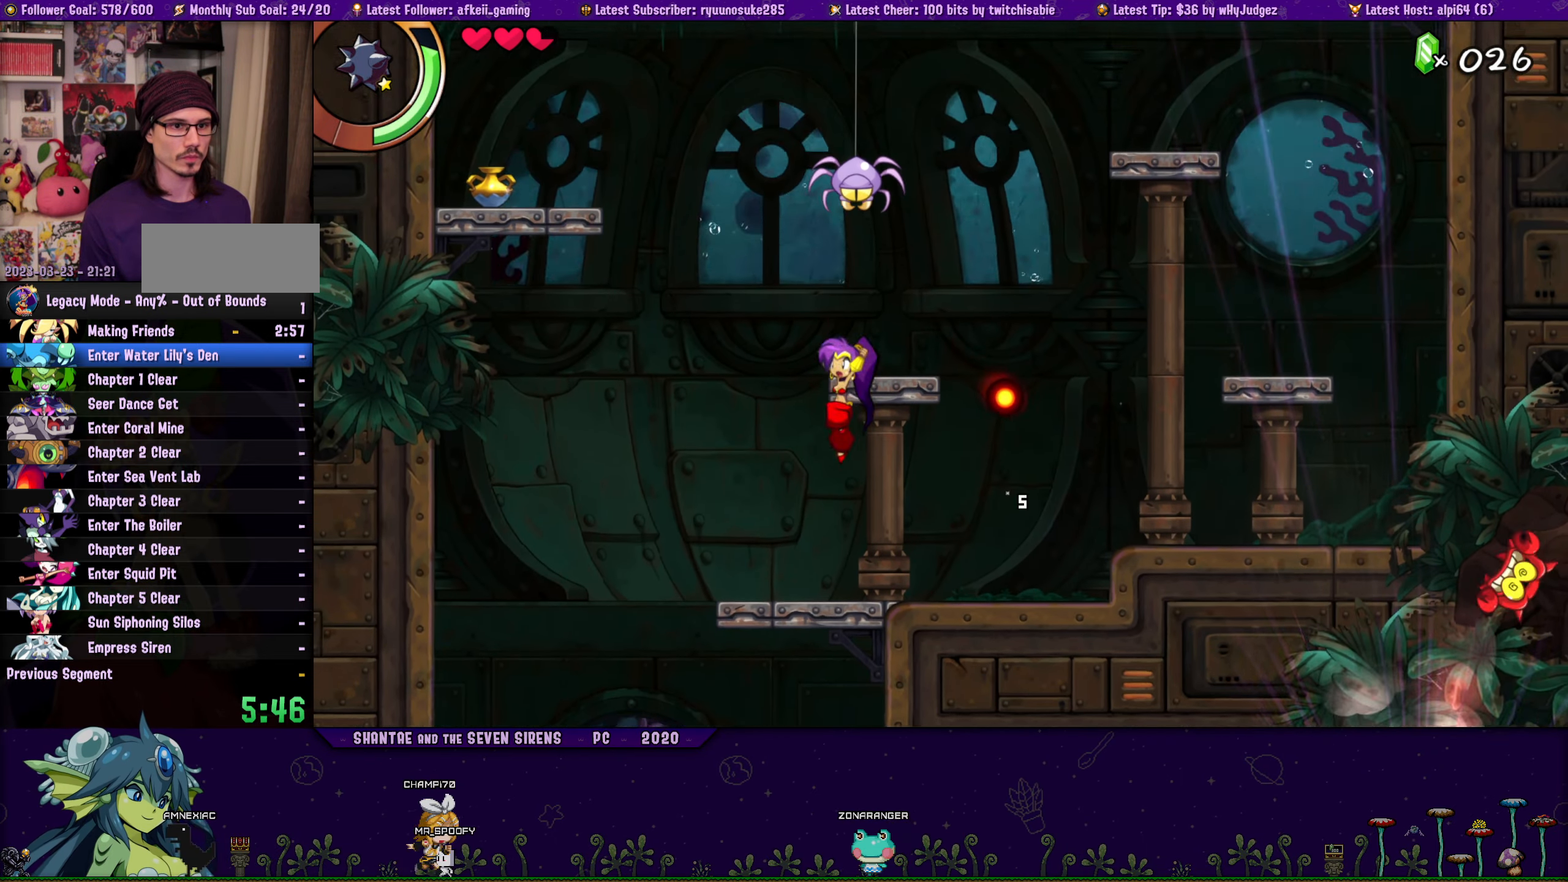
{"buttons": [], "left_stick": "center", "right_stick": "center", "events": [[167, "CROSS", "up"]]}
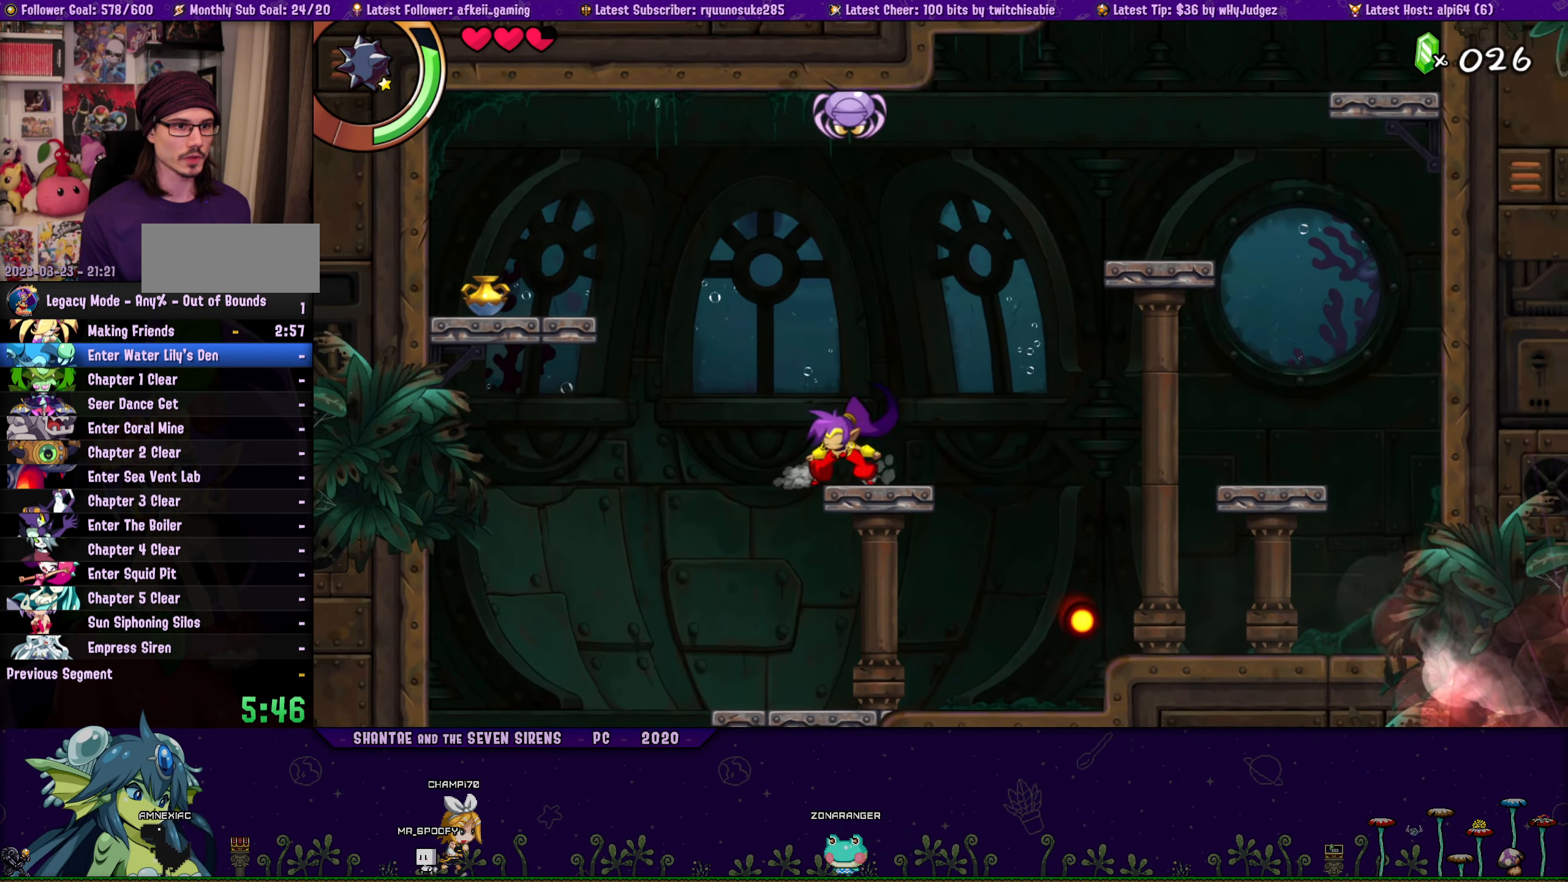
{"buttons": ["SQUARE", "DPAD_LEFT"], "left_stick": "center", "right_stick": "center", "events": [[50, "DPAD_LEFT", "down"], [100, "CROSS", "down"], [267, "CROSS", "up"], [417, "SQUARE", "down"]]}
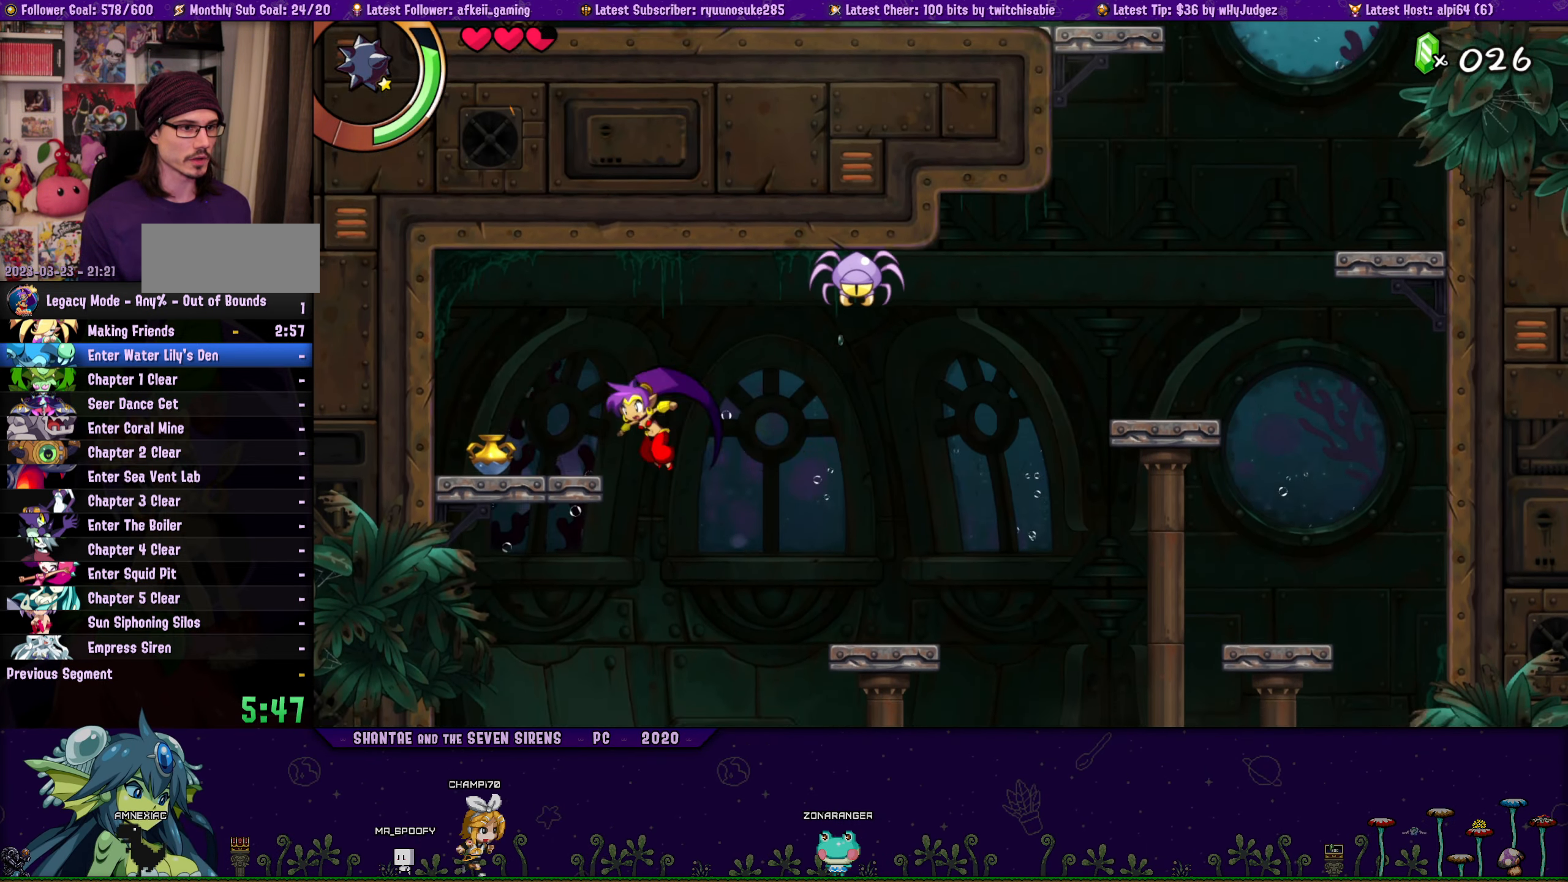
{"buttons": ["DPAD_LEFT"], "left_stick": "center", "right_stick": "center", "events": [[33, "SQUARE", "up"], [67, "DPAD_LEFT", "up"], [133, "DPAD_RIGHT", "down"], [333, "DPAD_RIGHT", "up"], [450, "DPAD_LEFT", "down"]]}
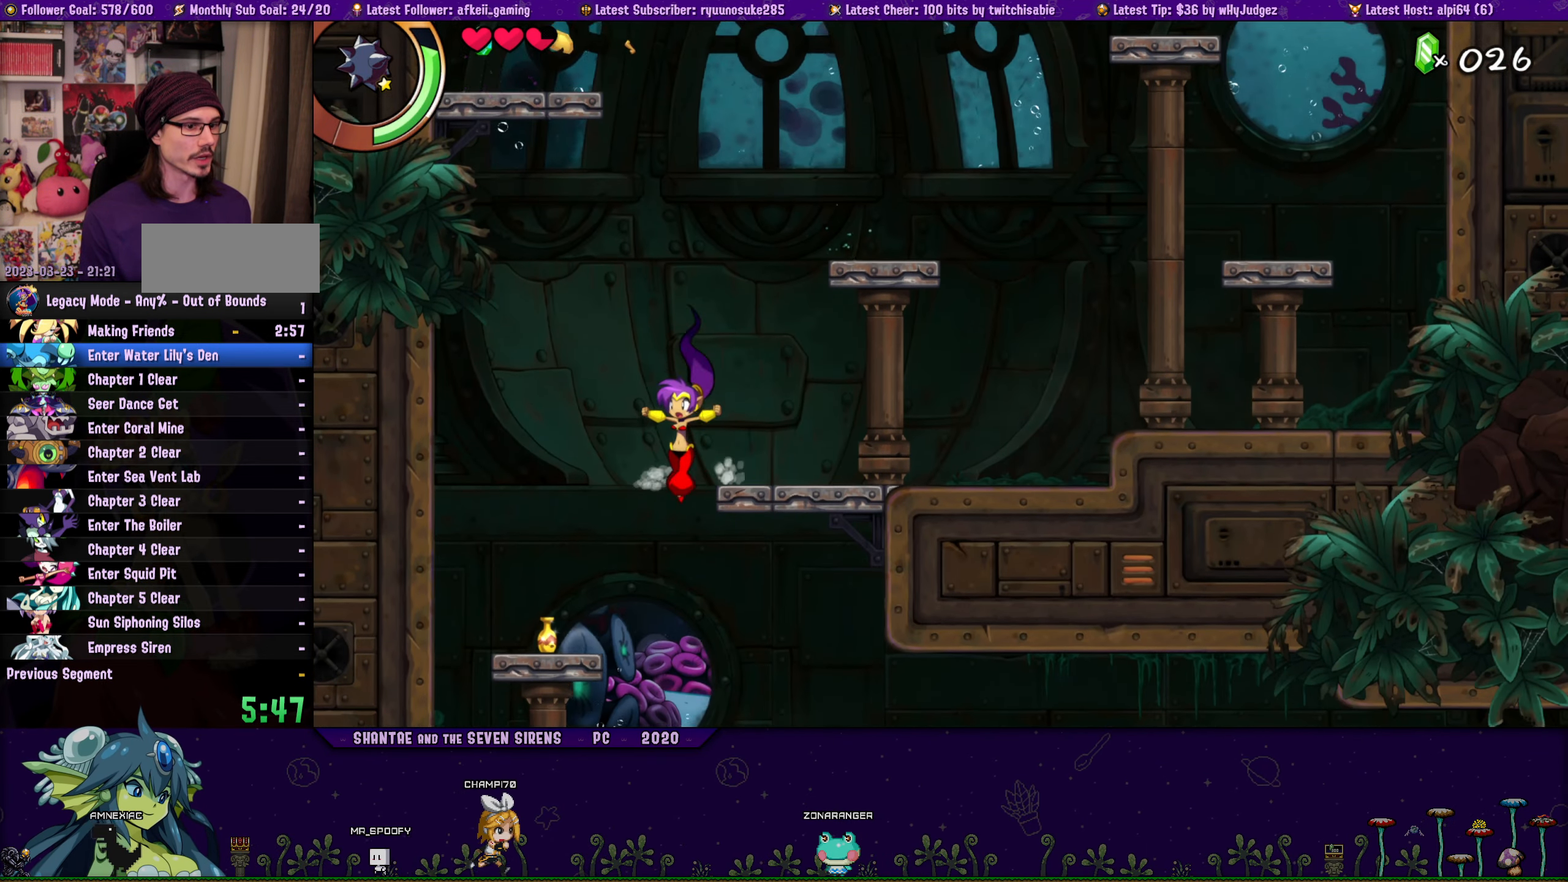
{"buttons": [], "left_stick": "center", "right_stick": "center", "events": [[150, "DPAD_LEFT", "up"], [250, "DPAD_DOWN", "down"], [267, "SQUARE", "down"], [400, "SQUARE", "up"], [500, "DPAD_DOWN", "up"]]}
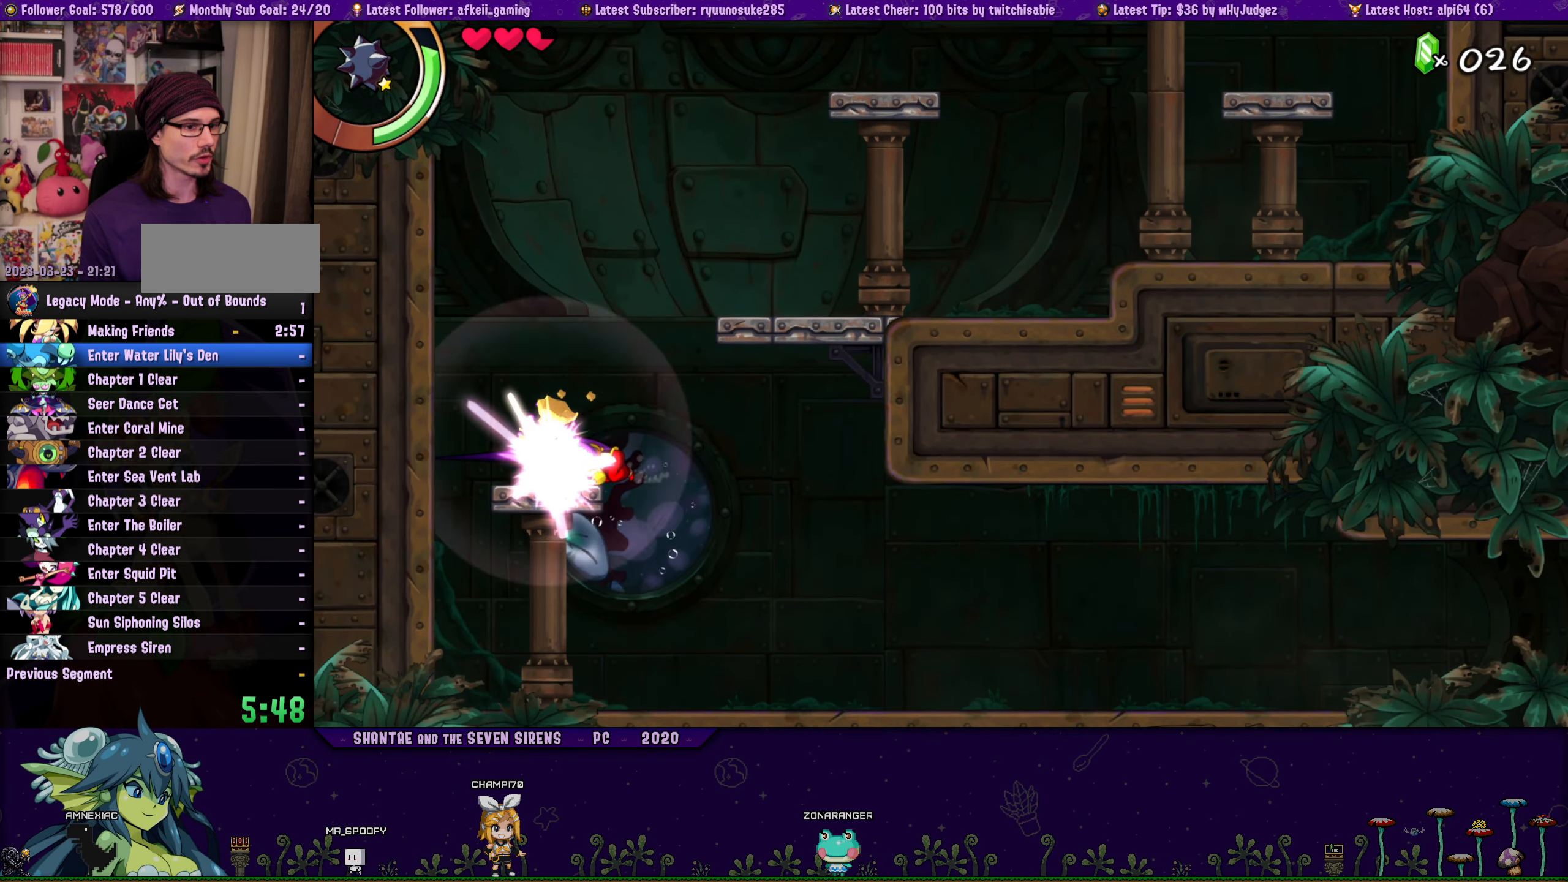
{"buttons": ["TRIANGLE"], "left_stick": "center", "right_stick": "center", "events": [[83, "DPAD_RIGHT", "down"], [367, "DPAD_RIGHT", "up"], [433, "TRIANGLE", "down"]]}
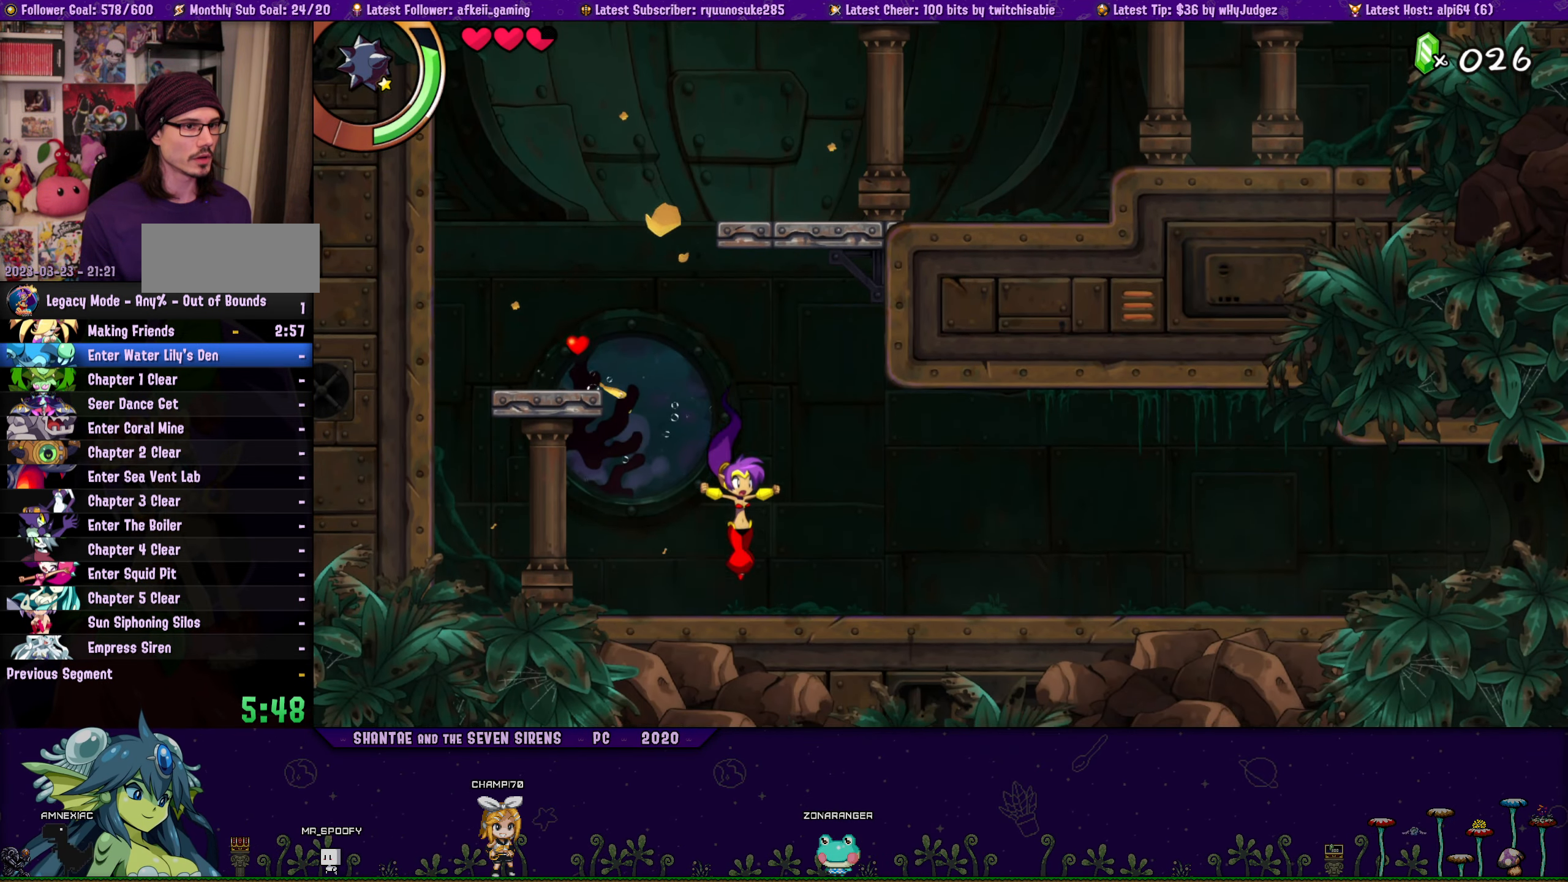
{"buttons": ["TRIANGLE"], "left_stick": "center", "right_stick": "center", "events": []}
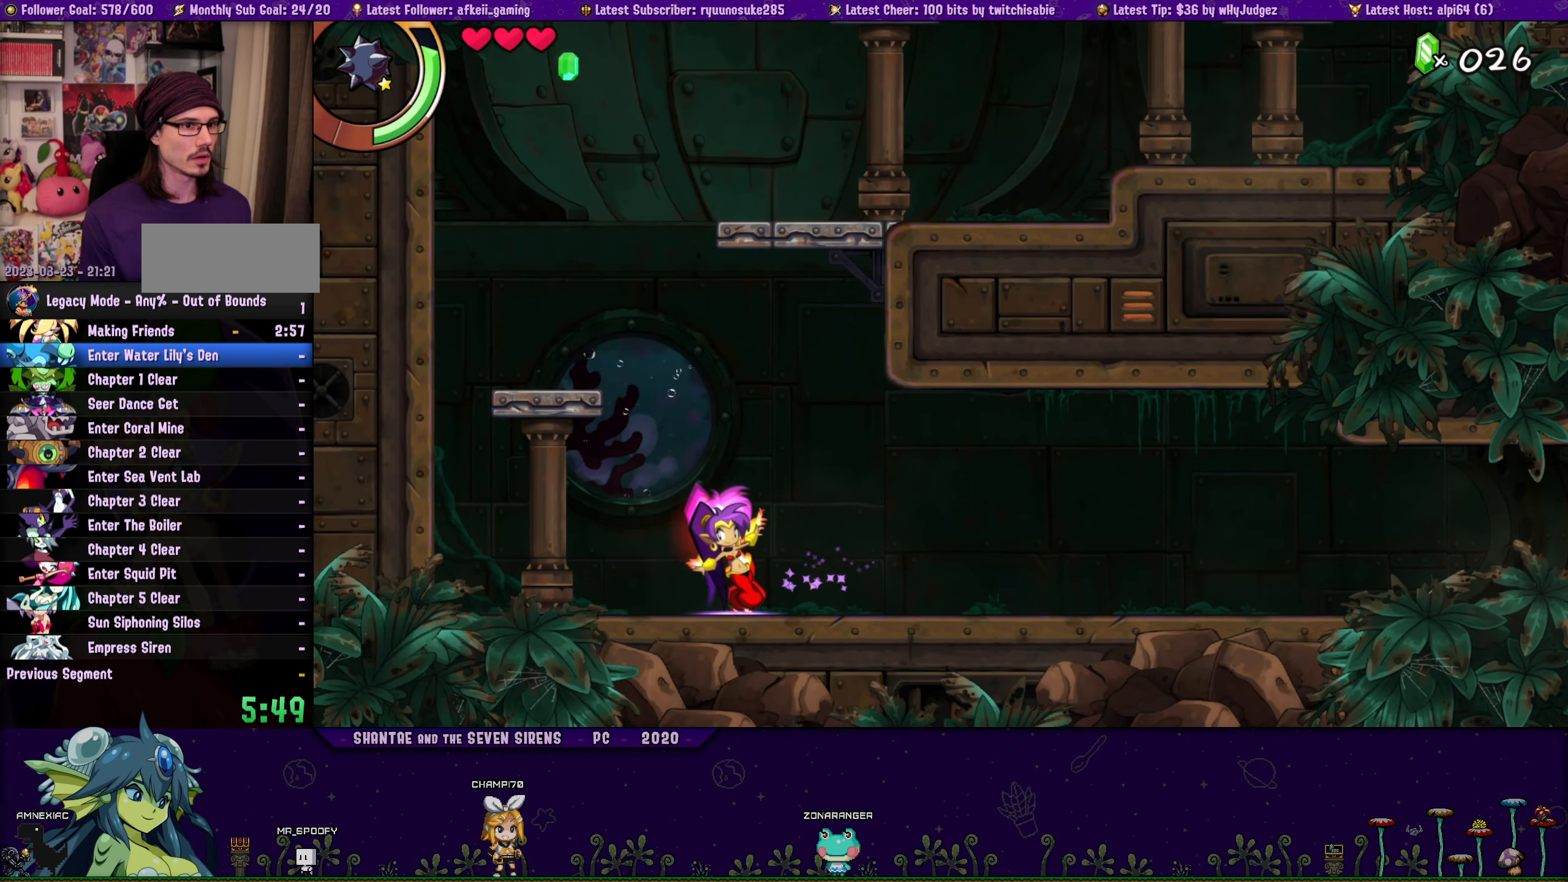
{"buttons": ["DPAD_RIGHT"], "left_stick": "center", "right_stick": "center", "events": [[333, "TRIANGLE", "up"], [433, "DPAD_RIGHT", "down"]]}
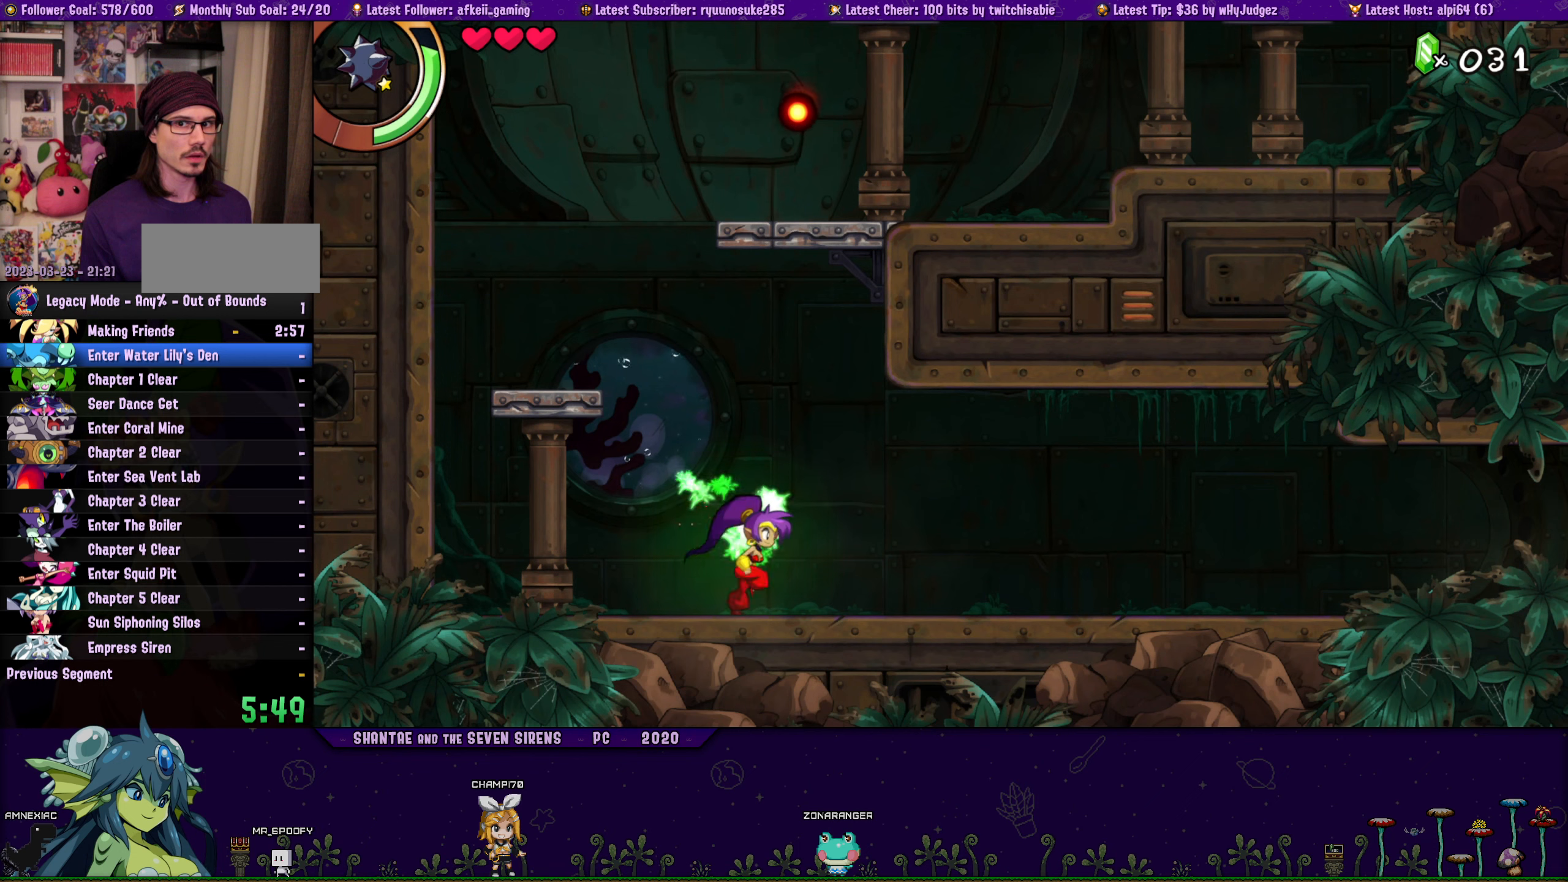
{"buttons": ["DPAD_RIGHT"], "left_stick": "center", "right_stick": "center", "events": []}
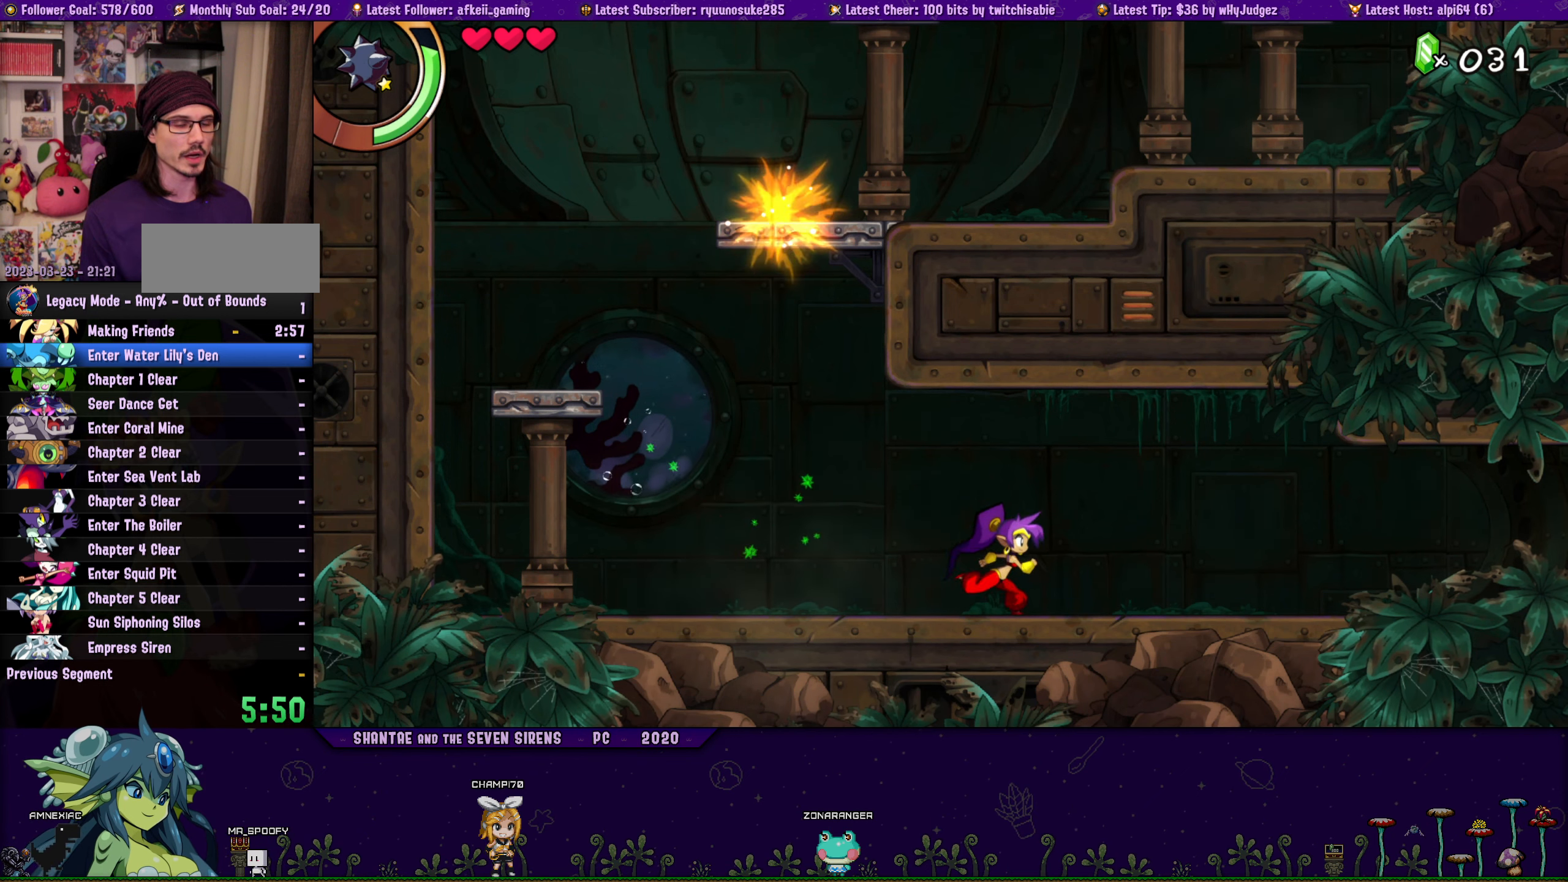
{"buttons": ["DPAD_RIGHT"], "left_stick": "center", "right_stick": "center", "events": []}